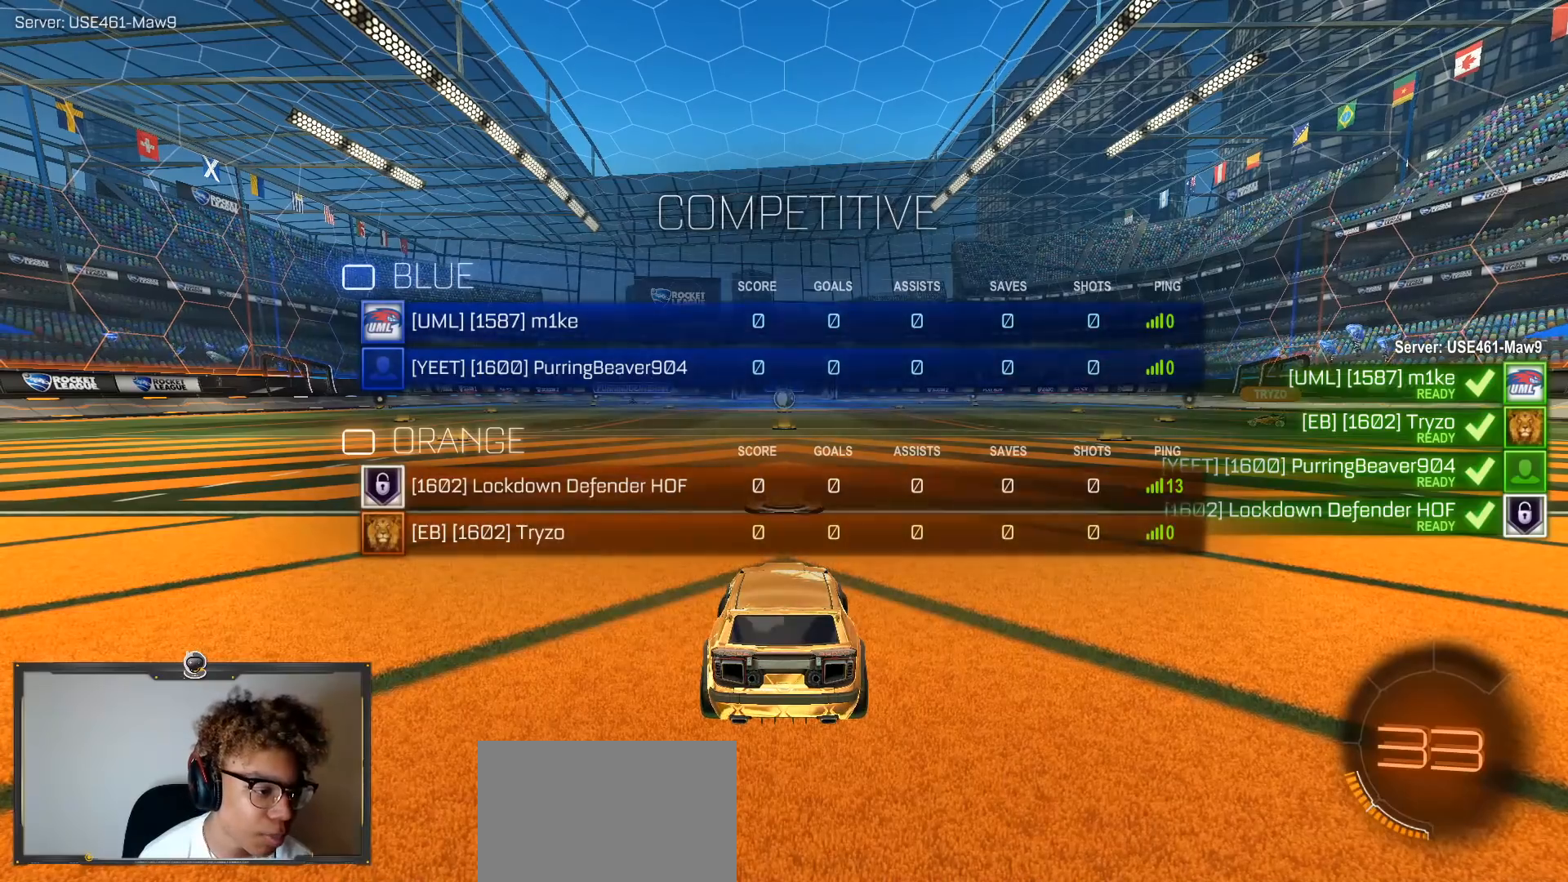
Gameplay with a controller (PlayStation layout); each line is a JSON object with the inputs held at the frame after it. "events" lists button and stick changes between this image and that frame as [ms after this image, input, new state], when the widget could be followed in between. Not read: R2.
{"buttons": ["SQUARE", "R1"], "left_stick": "right", "right_stick": "center", "events": [[50, "L3", "up"], [233, "L3", "down"], [317, "L3", "up"], [417, "left_stick", "right"]]}
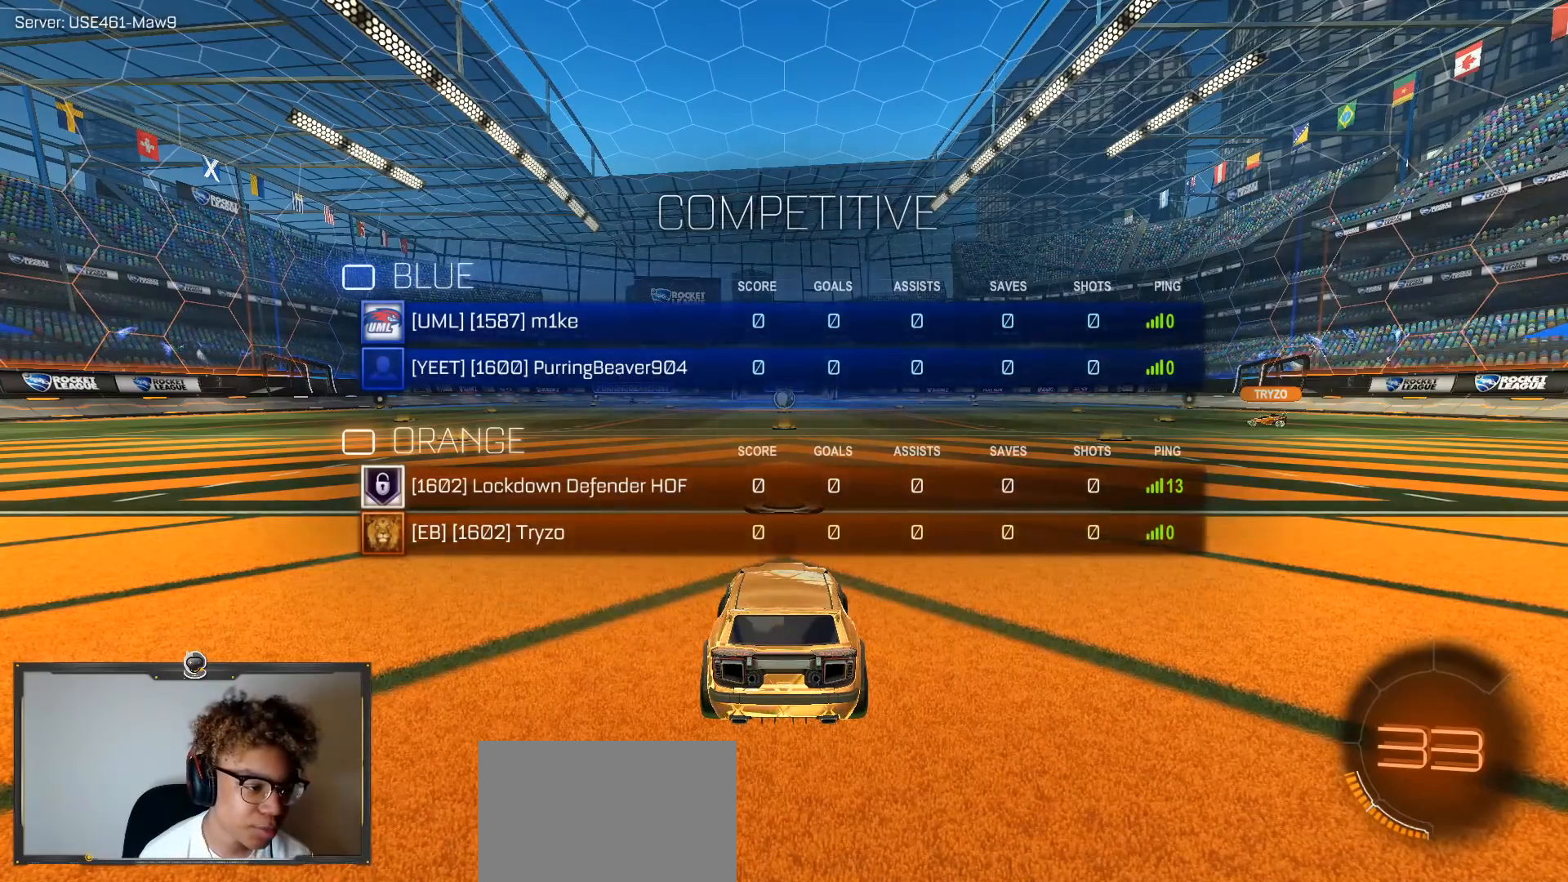
{"buttons": ["R1"], "left_stick": "down-right", "right_stick": "center", "events": [[117, "SQUARE", "up"], [133, "left_stick", "down-right"], [200, "L3", "down"], [233, "TRIANGLE", "down"], [367, "TRIANGLE", "up"], [433, "L3", "up"]]}
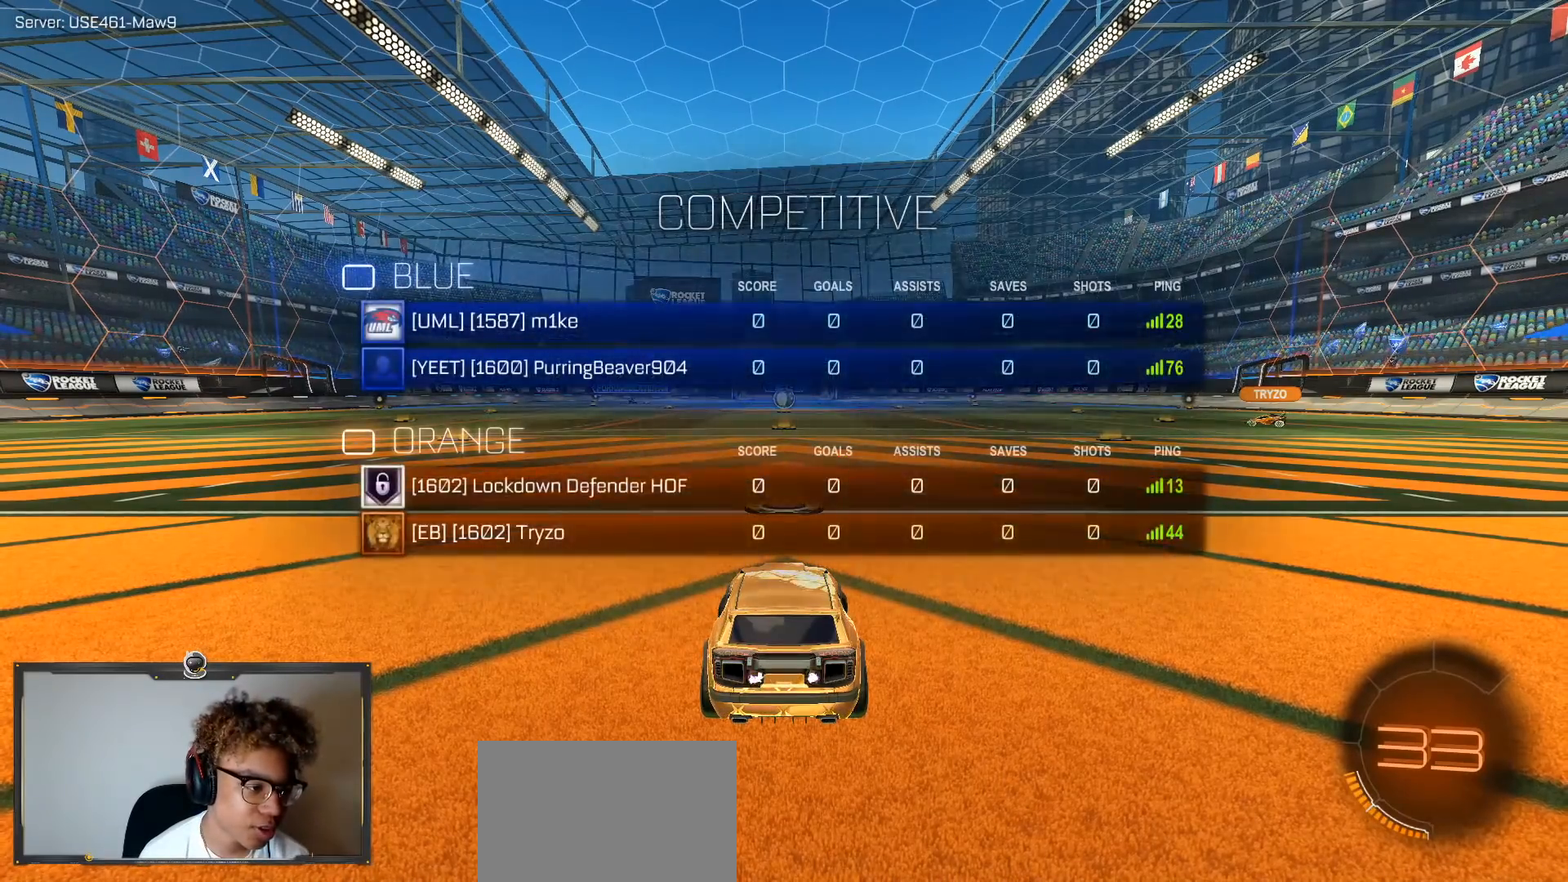
{"buttons": ["R1", "L3"], "left_stick": "down-right", "right_stick": "center", "events": [[33, "TRIANGLE", "down"], [150, "TRIANGLE", "up"], [300, "L3", "down"]]}
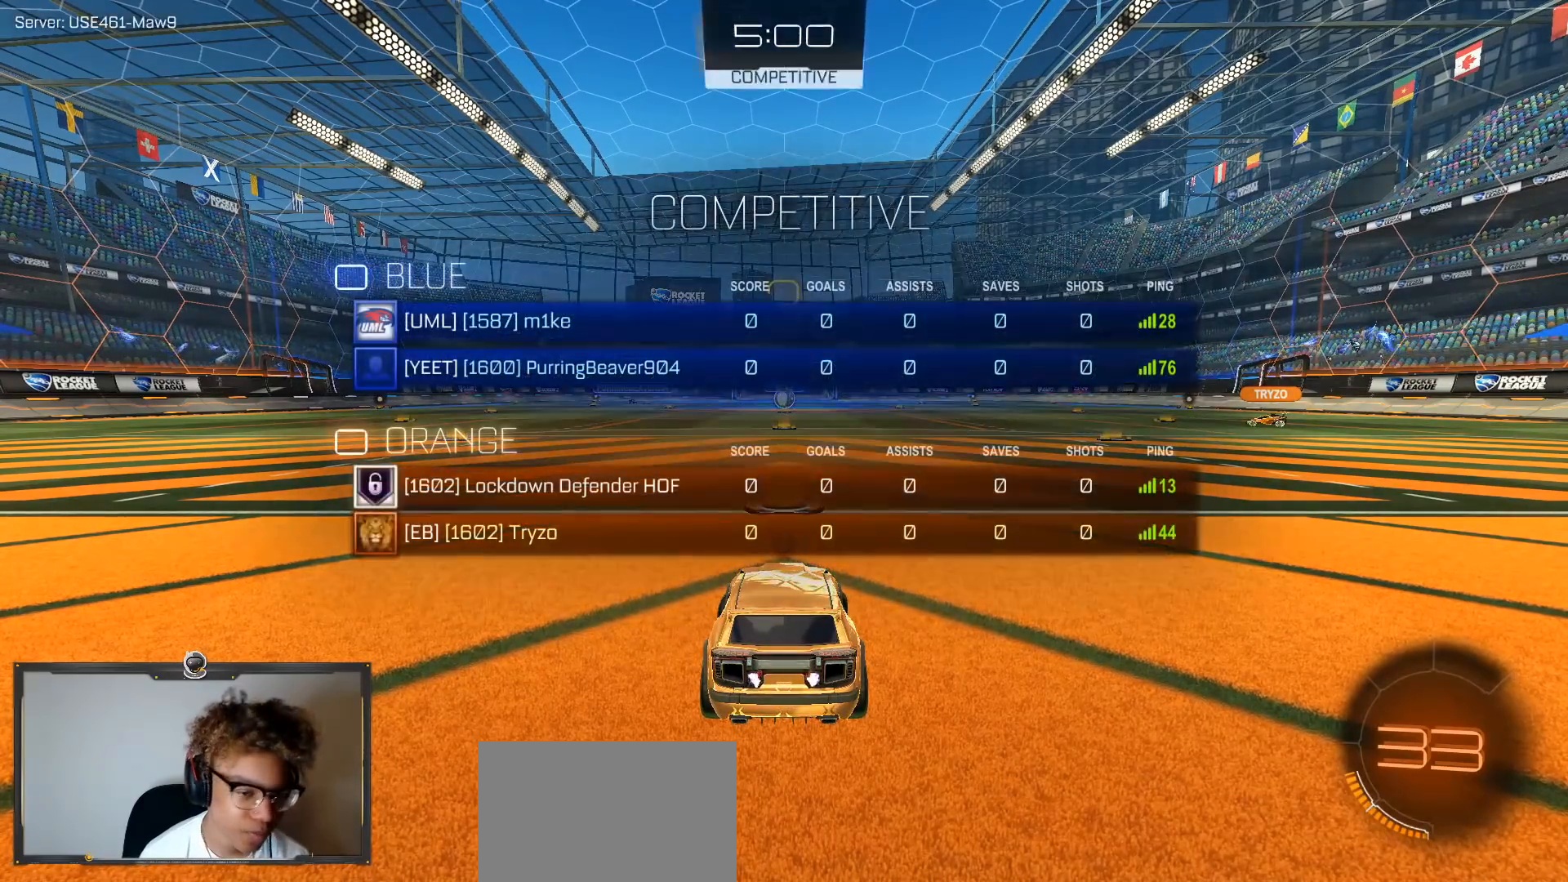
{"buttons": [], "left_stick": "down-right", "right_stick": "center", "events": [[50, "R1", "up"], [117, "left_stick", "center"], [167, "left_stick", "up-left"], [400, "left_stick", "center"], [450, "L3", "up"], [450, "left_stick", "down-right"]]}
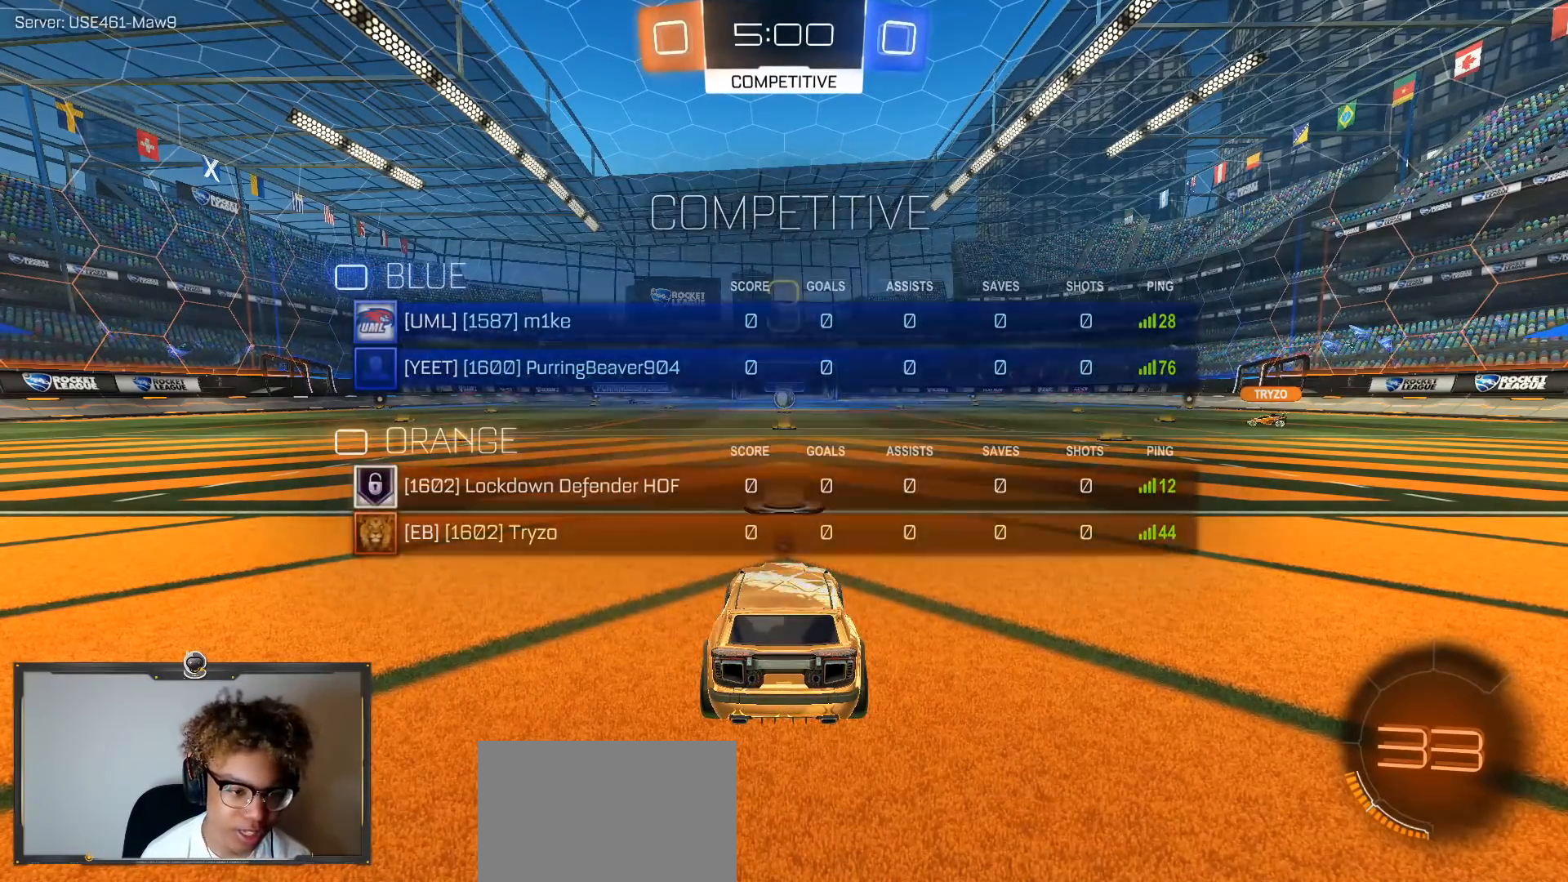
{"buttons": ["R1"], "left_stick": "center", "right_stick": "center", "events": [[67, "R1", "down"], [133, "TRIANGLE", "down"], [150, "left_stick", "right"], [233, "TRIANGLE", "up"], [283, "left_stick", "center"], [383, "TRIANGLE", "down"], [467, "TRIANGLE", "up"]]}
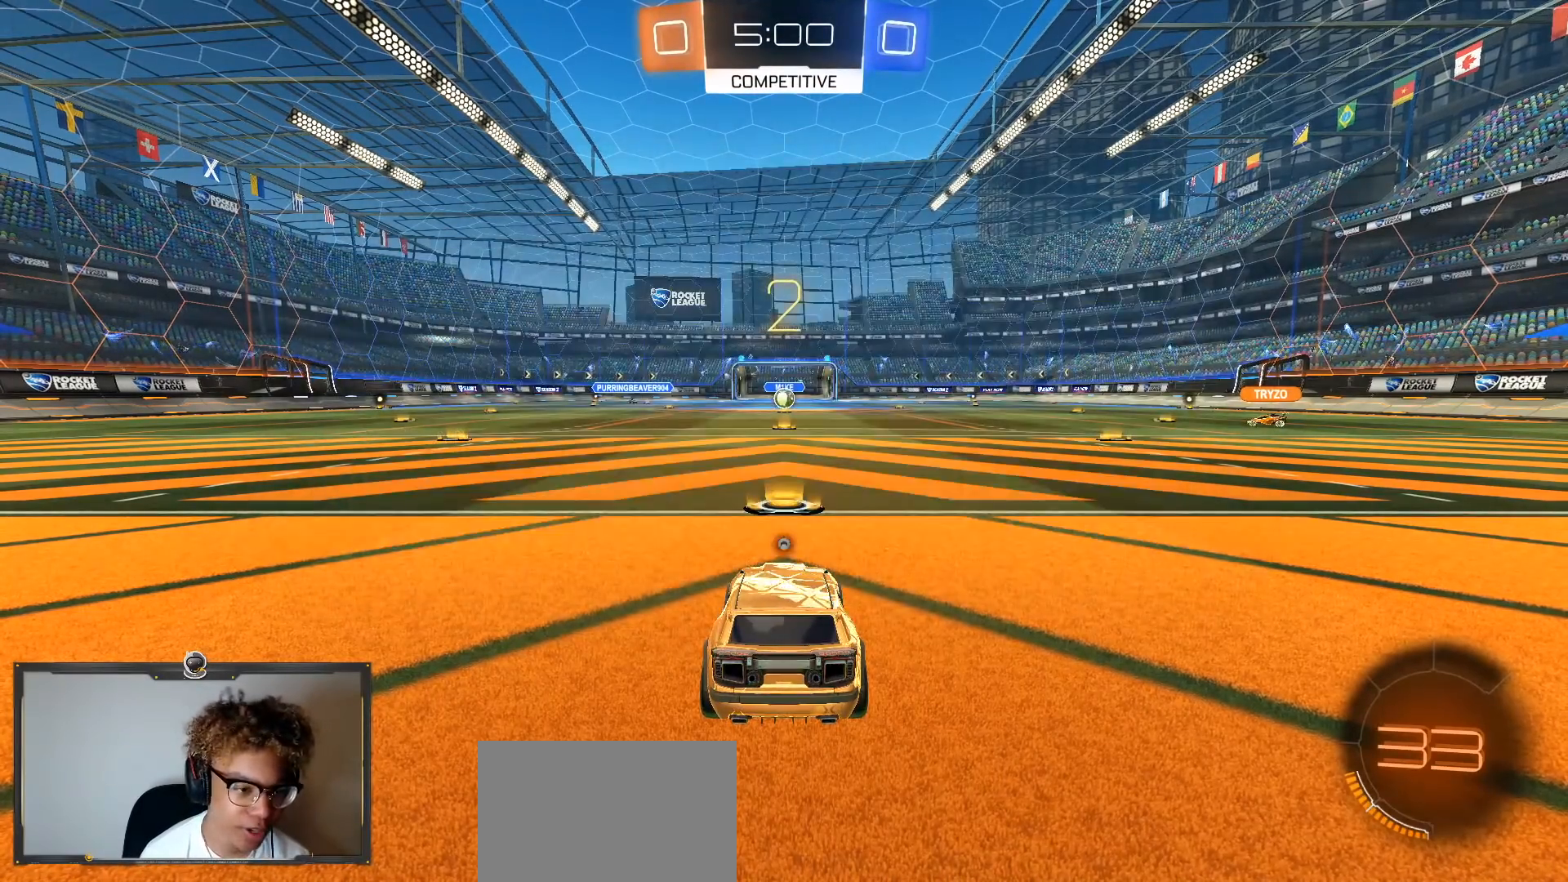
{"buttons": ["R1"], "left_stick": "right", "right_stick": "center", "events": [[133, "TRIANGLE", "down"], [167, "left_stick", "right"], [233, "TRIANGLE", "up"]]}
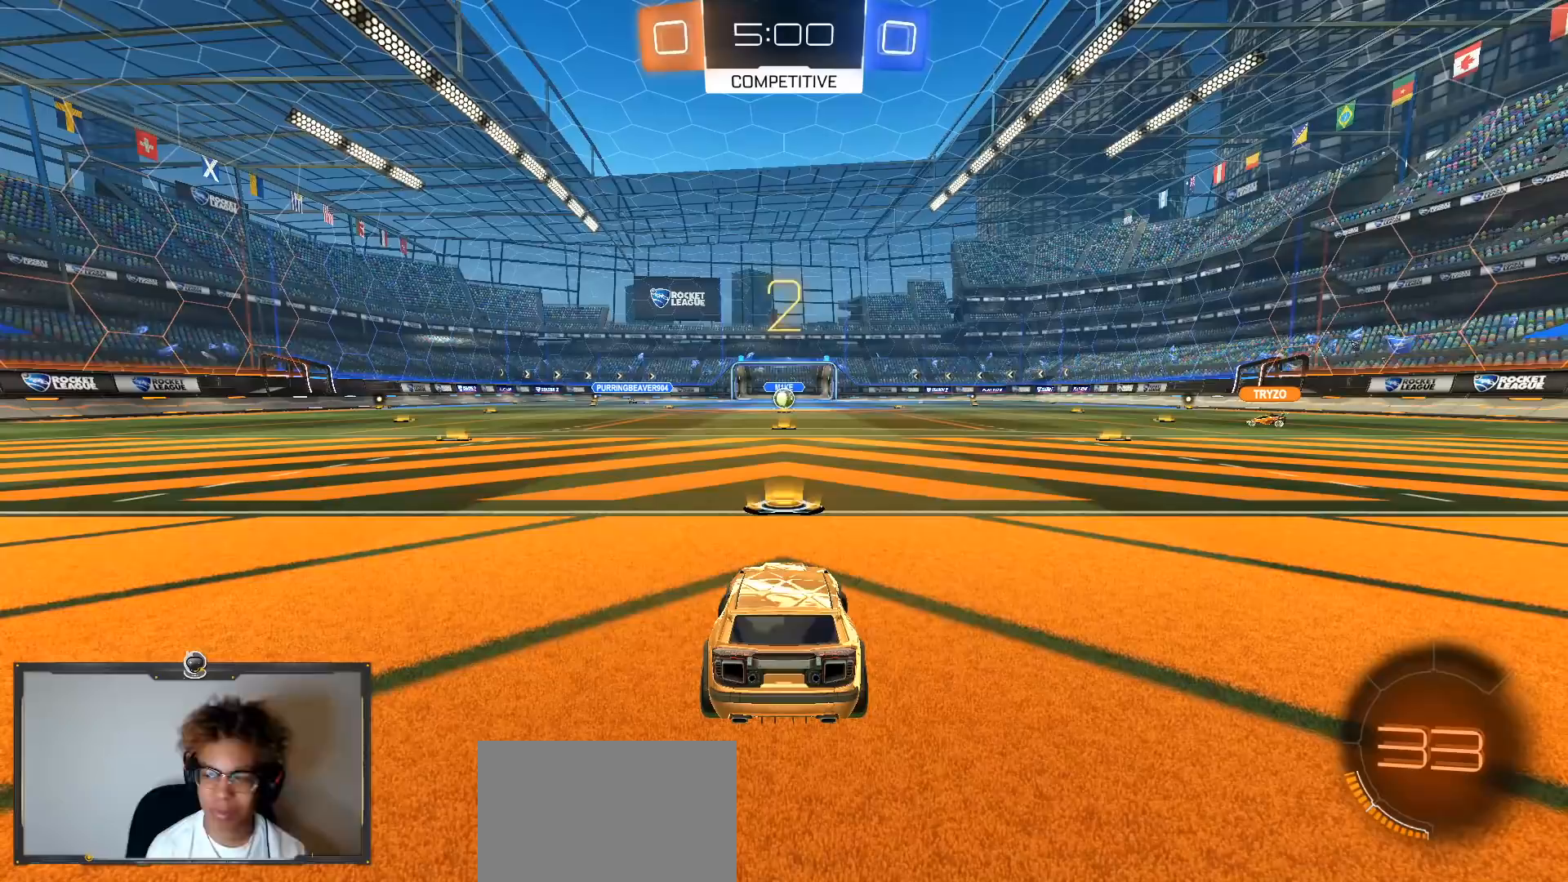
{"buttons": ["R1"], "left_stick": "right", "right_stick": "center", "events": []}
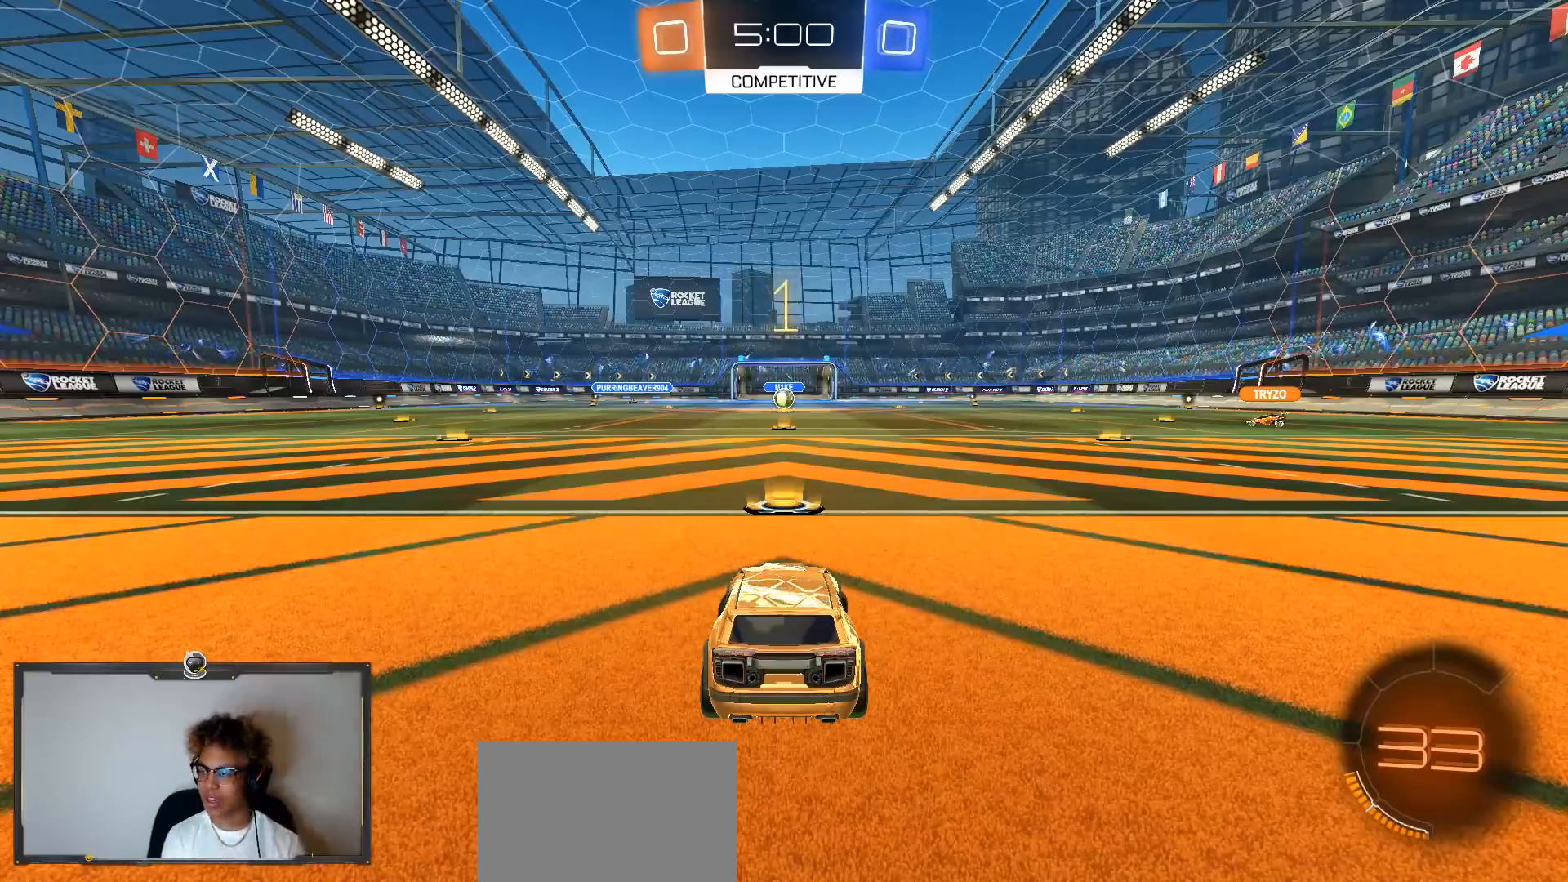
{"buttons": [], "left_stick": "center", "right_stick": "center", "events": [[33, "TRIANGLE", "down"], [100, "left_stick", "down"], [217, "R1", "up"], [217, "TRIANGLE", "up"], [217, "left_stick", "left"], [300, "TRIANGLE", "down"], [333, "left_stick", "center"], [367, "TRIANGLE", "up"]]}
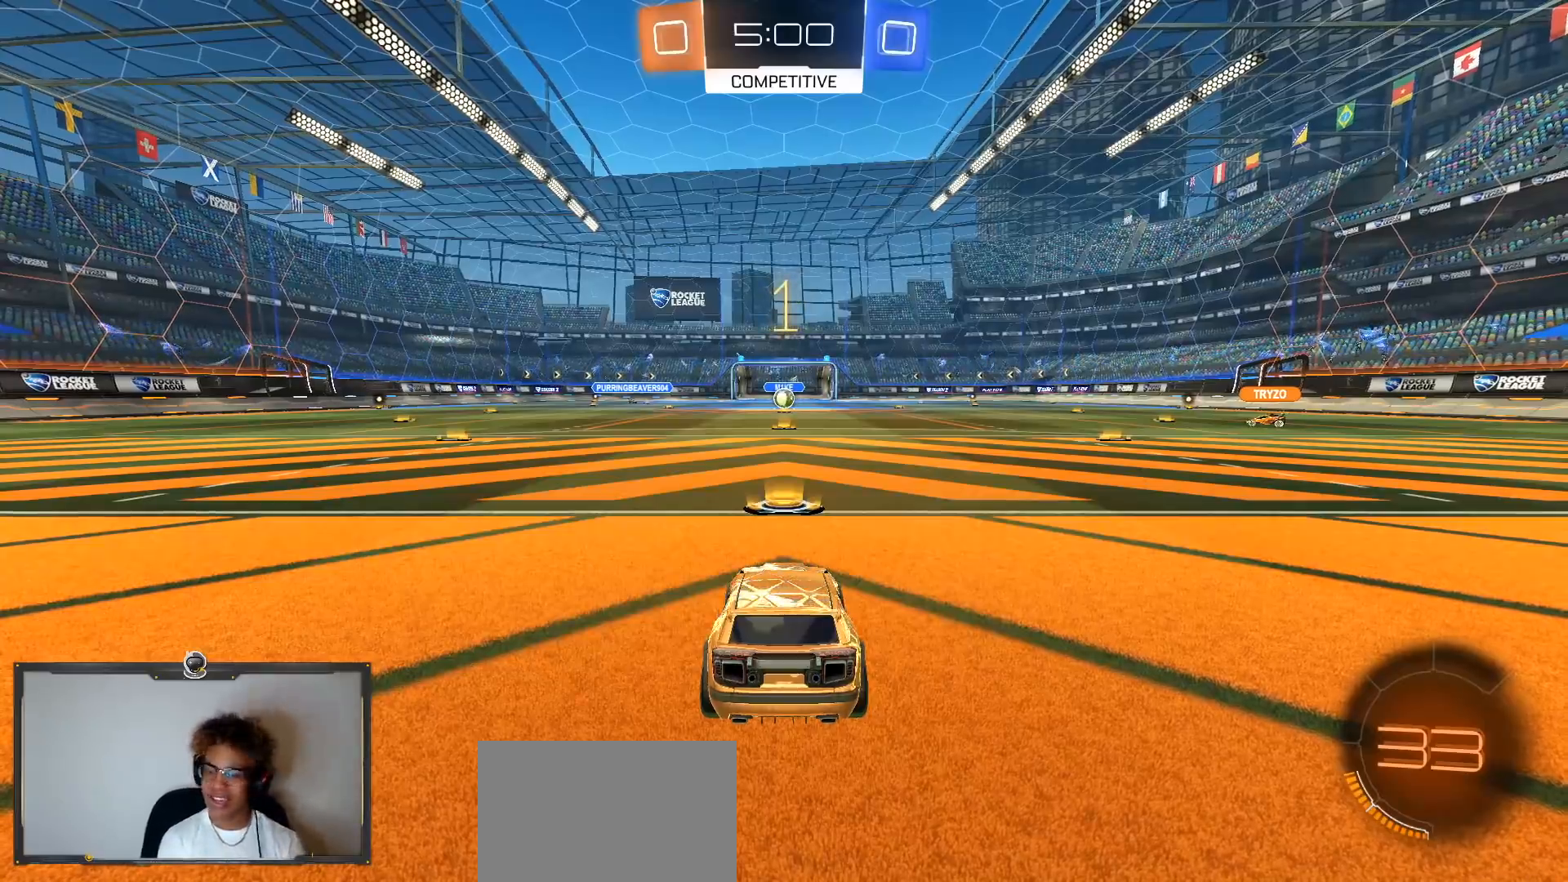
{"buttons": ["R1"], "left_stick": "up-left", "right_stick": "center", "events": [[283, "R1", "down"], [283, "left_stick", "down-right"], [333, "CROSS", "down"], [433, "CROSS", "up"], [450, "left_stick", "up-left"]]}
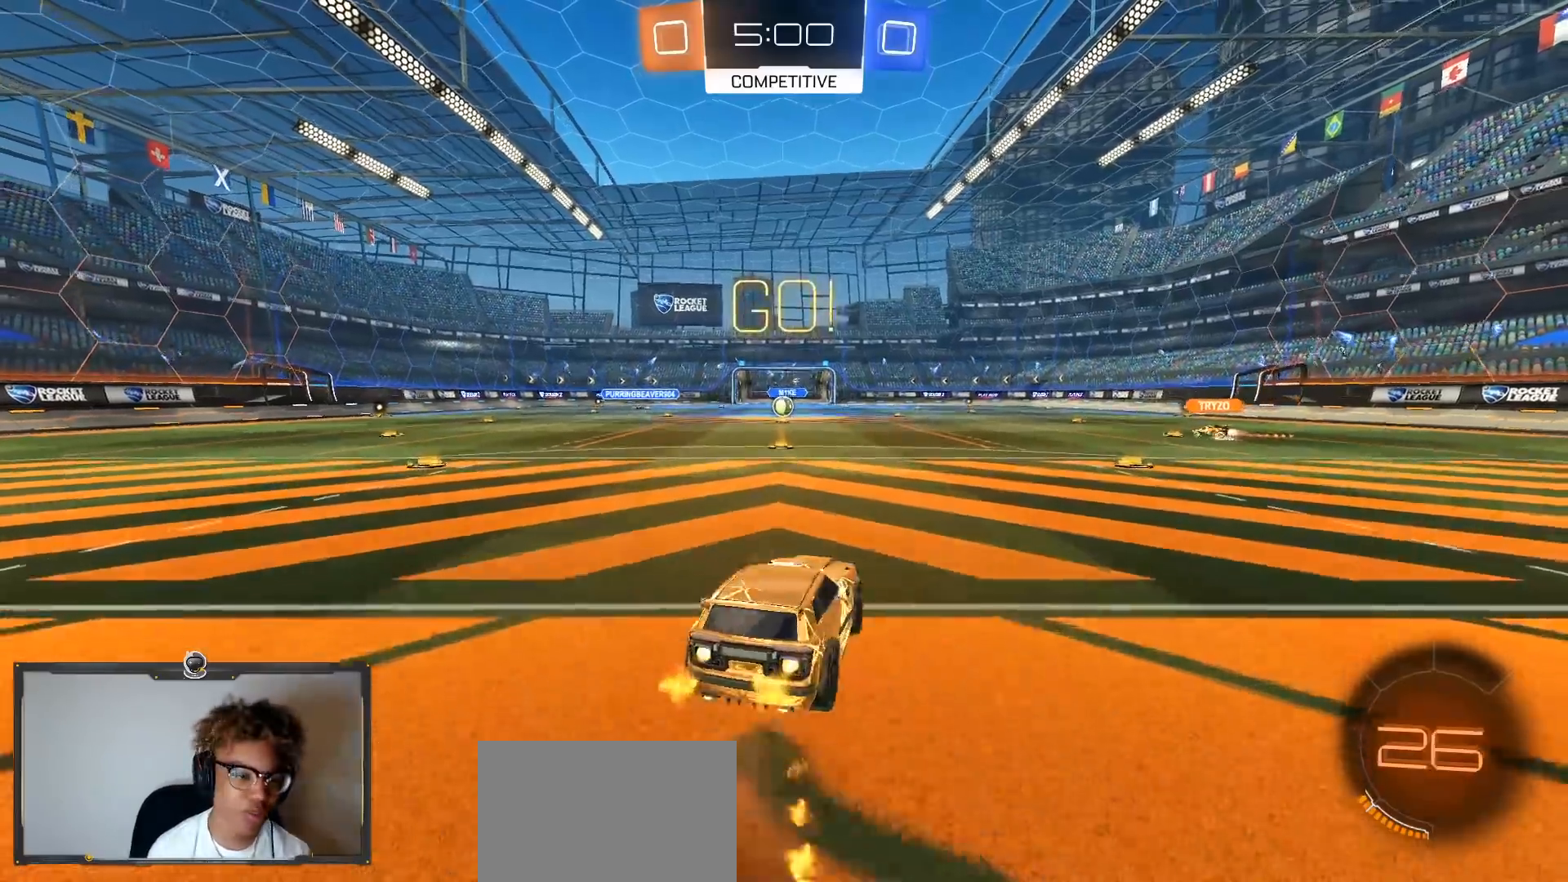
{"buttons": ["L1", "R1"], "left_stick": "down-left", "right_stick": "center", "events": [[17, "CROSS", "down"], [33, "CROSS", "up"], [33, "TRIANGLE", "down"], [67, "left_stick", "down"], [200, "TRIANGLE", "up"], [233, "left_stick", "down-left"], [267, "L1", "down"], [283, "TRIANGLE", "down"], [467, "TRIANGLE", "up"]]}
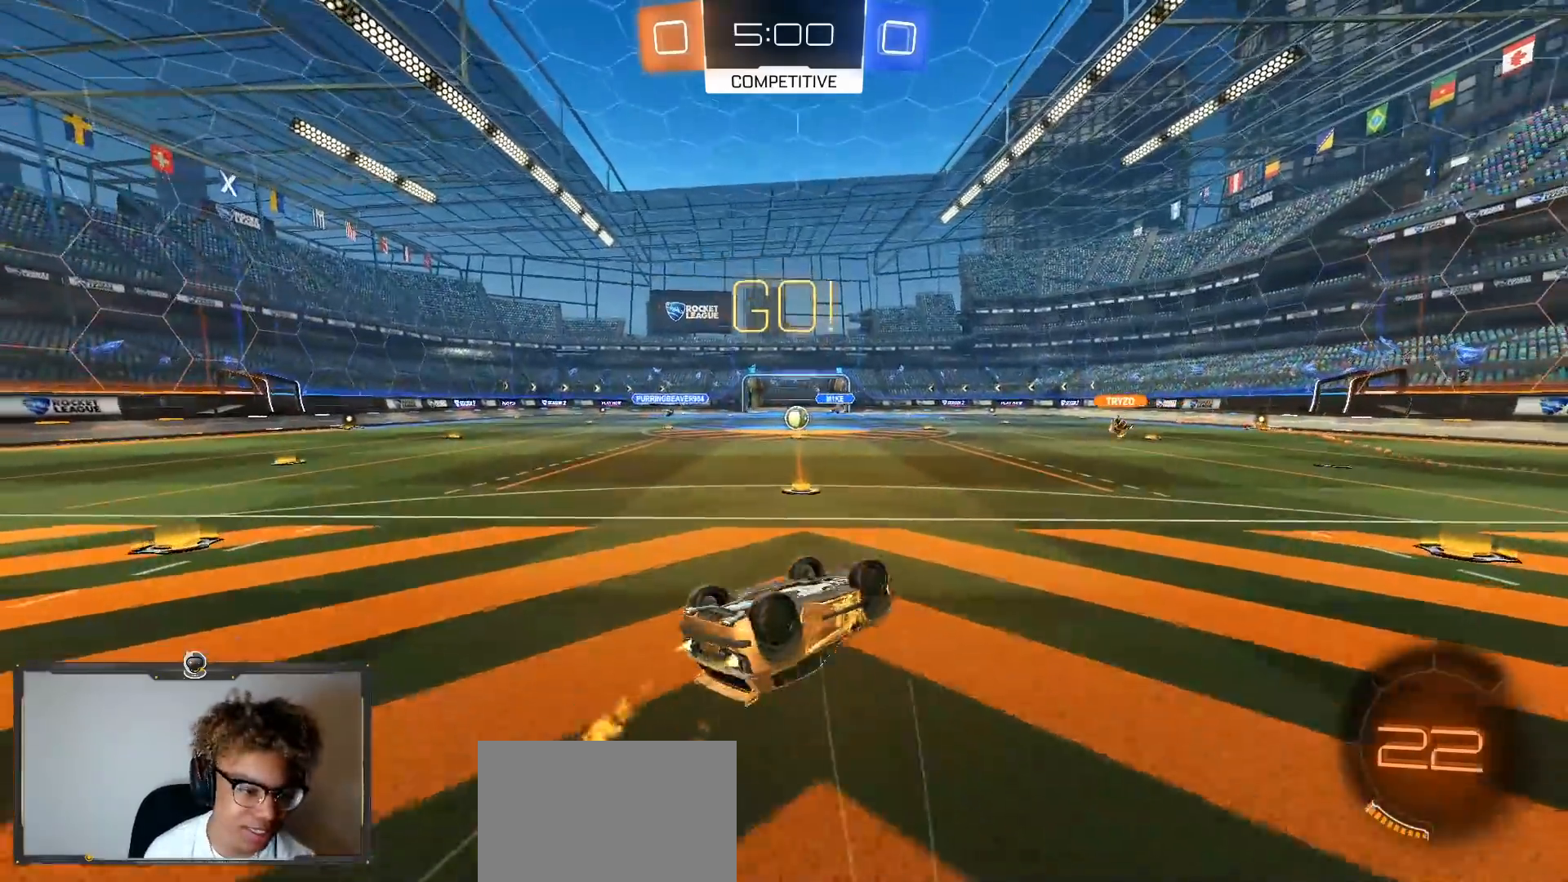
{"buttons": [], "left_stick": "center", "right_stick": "center", "events": [[17, "R1", "up"], [233, "left_stick", "left"], [300, "L1", "up"], [467, "left_stick", "center"]]}
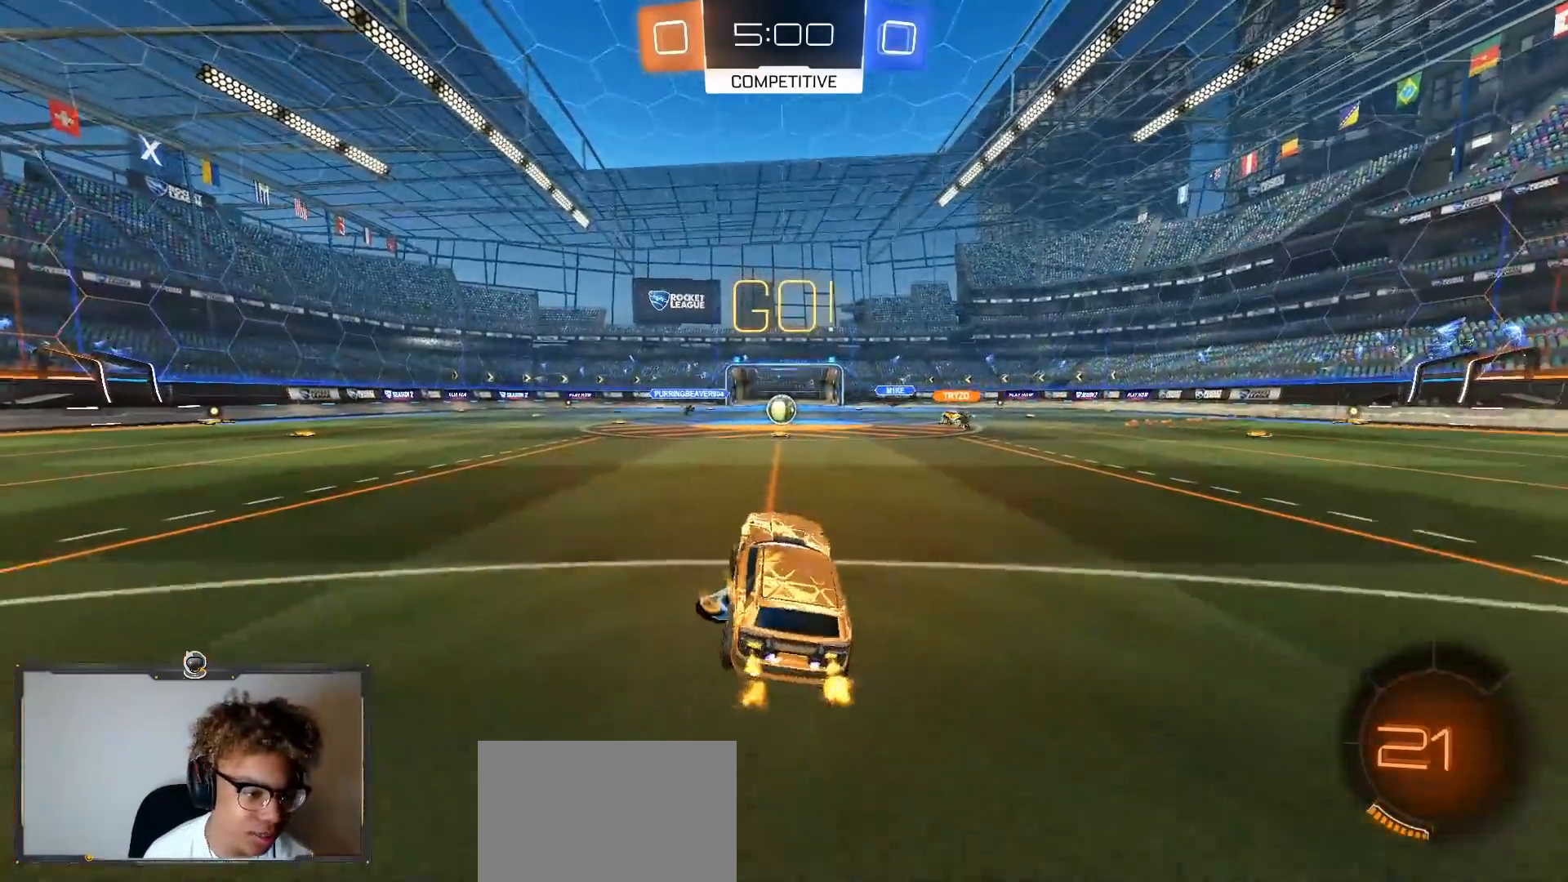
{"buttons": [], "left_stick": "center", "right_stick": "center", "events": [[167, "left_stick", "down-right"], [267, "left_stick", "center"]]}
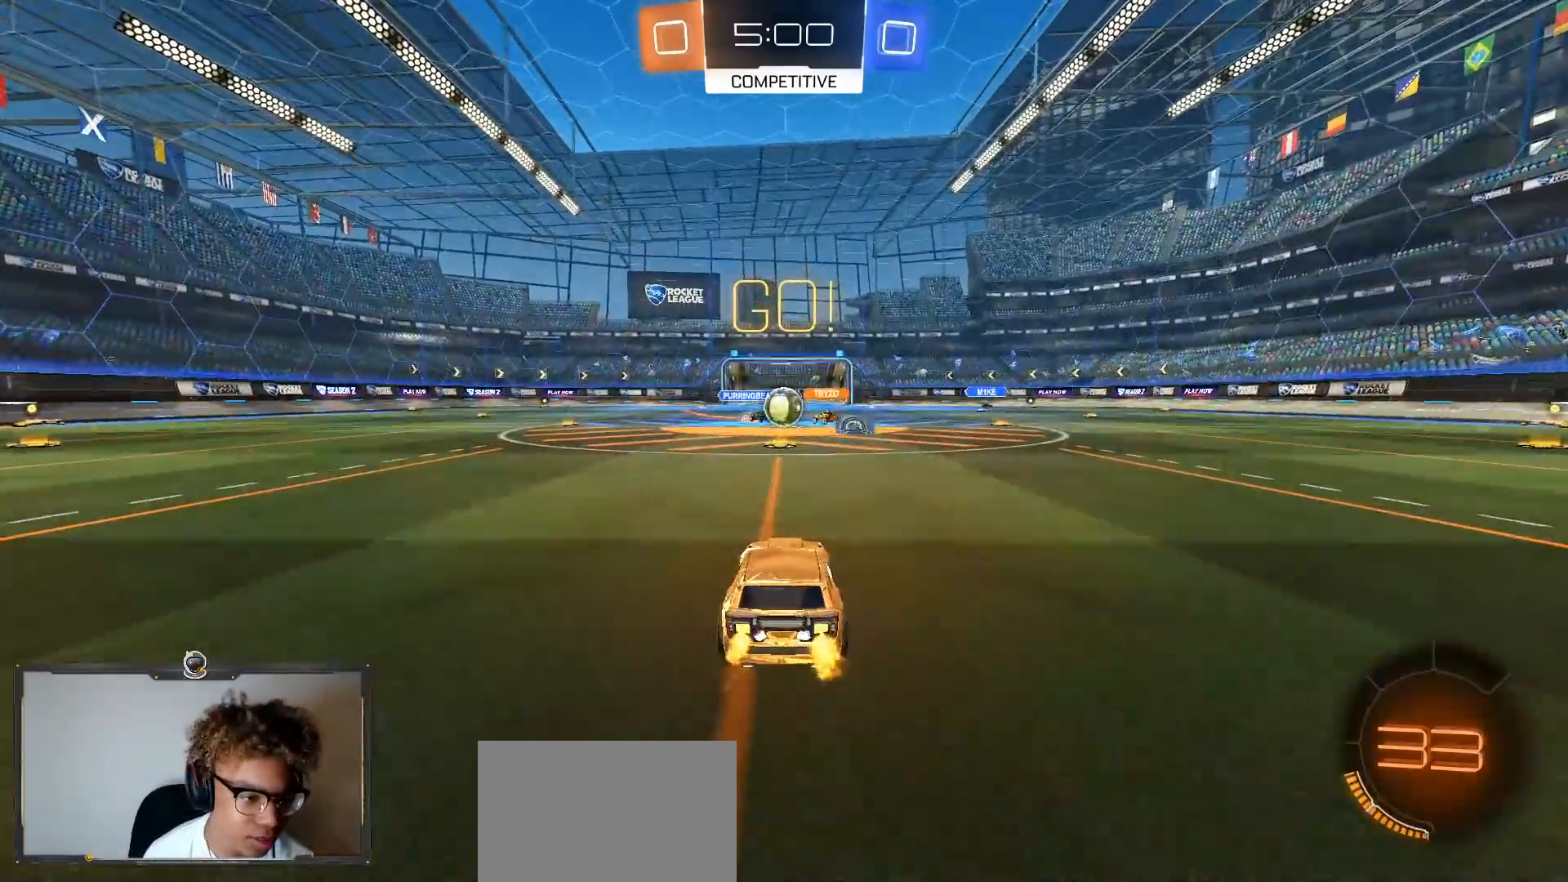
{"buttons": ["R1"], "left_stick": "left", "right_stick": "center", "events": [[67, "R1", "down"], [250, "left_stick", "left"], [317, "L1", "down"], [433, "L1", "up"]]}
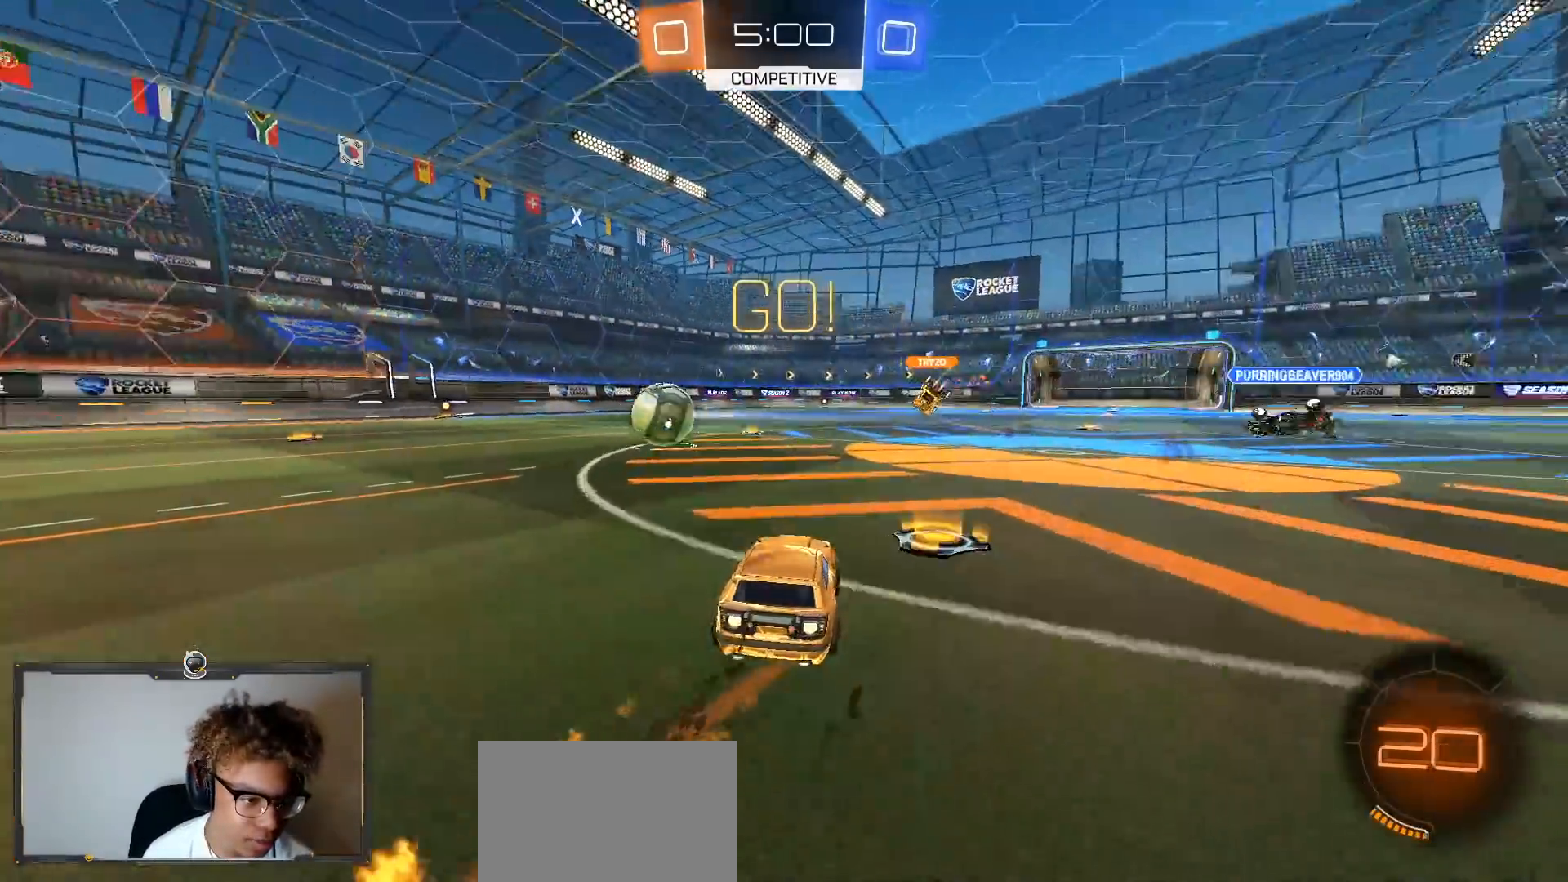
{"buttons": ["R1"], "left_stick": "center", "right_stick": "center", "events": [[83, "L1", "down"], [133, "L1", "up"], [233, "R1", "up"], [250, "left_stick", "up-left"], [467, "R1", "down"], [467, "left_stick", "center"]]}
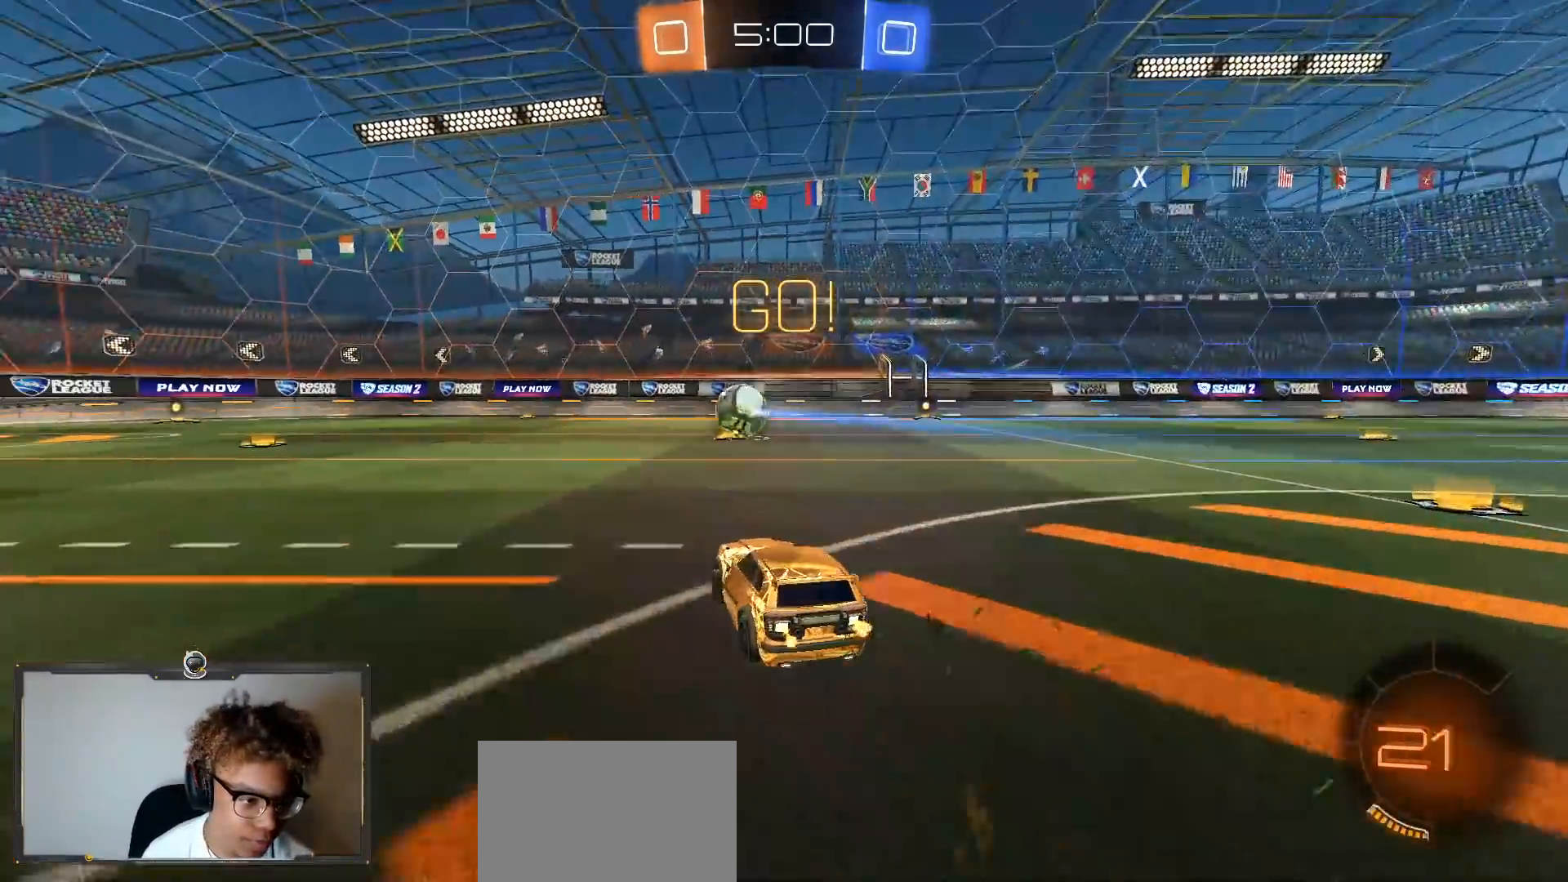
{"buttons": ["TRIANGLE"], "left_stick": "down", "right_stick": "center", "events": [[67, "left_stick", "left"], [250, "left_stick", "down-left"], [317, "CROSS", "down"], [350, "R1", "up"], [350, "left_stick", "up-left"], [383, "CROSS", "up"], [433, "CROSS", "down"], [450, "TRIANGLE", "down"], [467, "CROSS", "up"], [483, "left_stick", "down"]]}
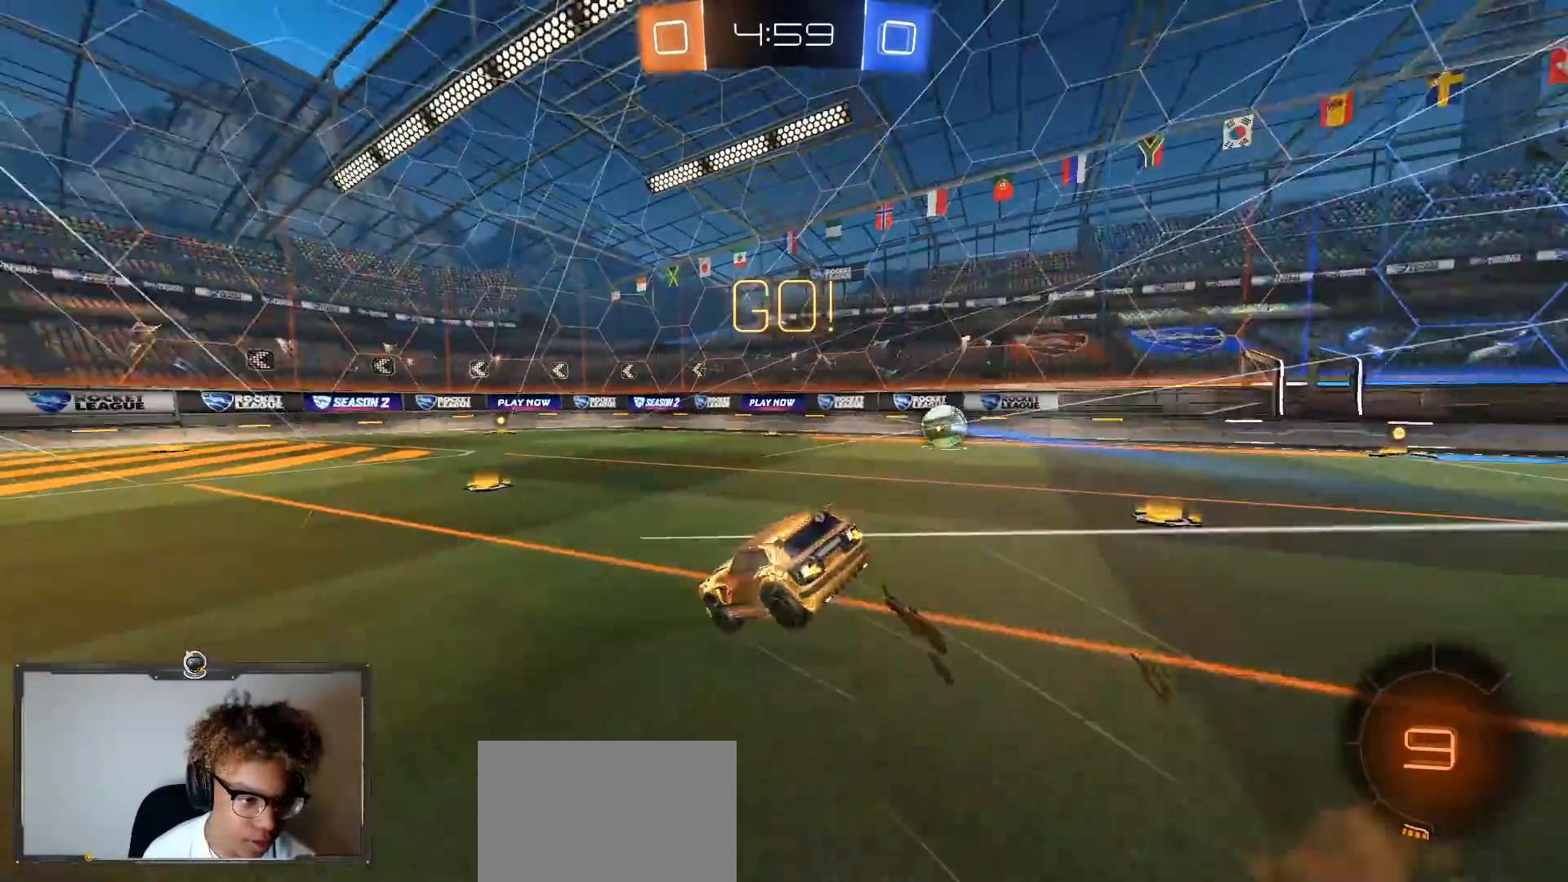
{"buttons": ["L1"], "left_stick": "down-left", "right_stick": "center", "events": [[33, "R1", "down"], [117, "TRIANGLE", "up"], [150, "L1", "down"], [150, "left_stick", "down-left"], [300, "R1", "up"], [433, "TRIANGLE", "down"], [450, "TRIANGLE", "up"]]}
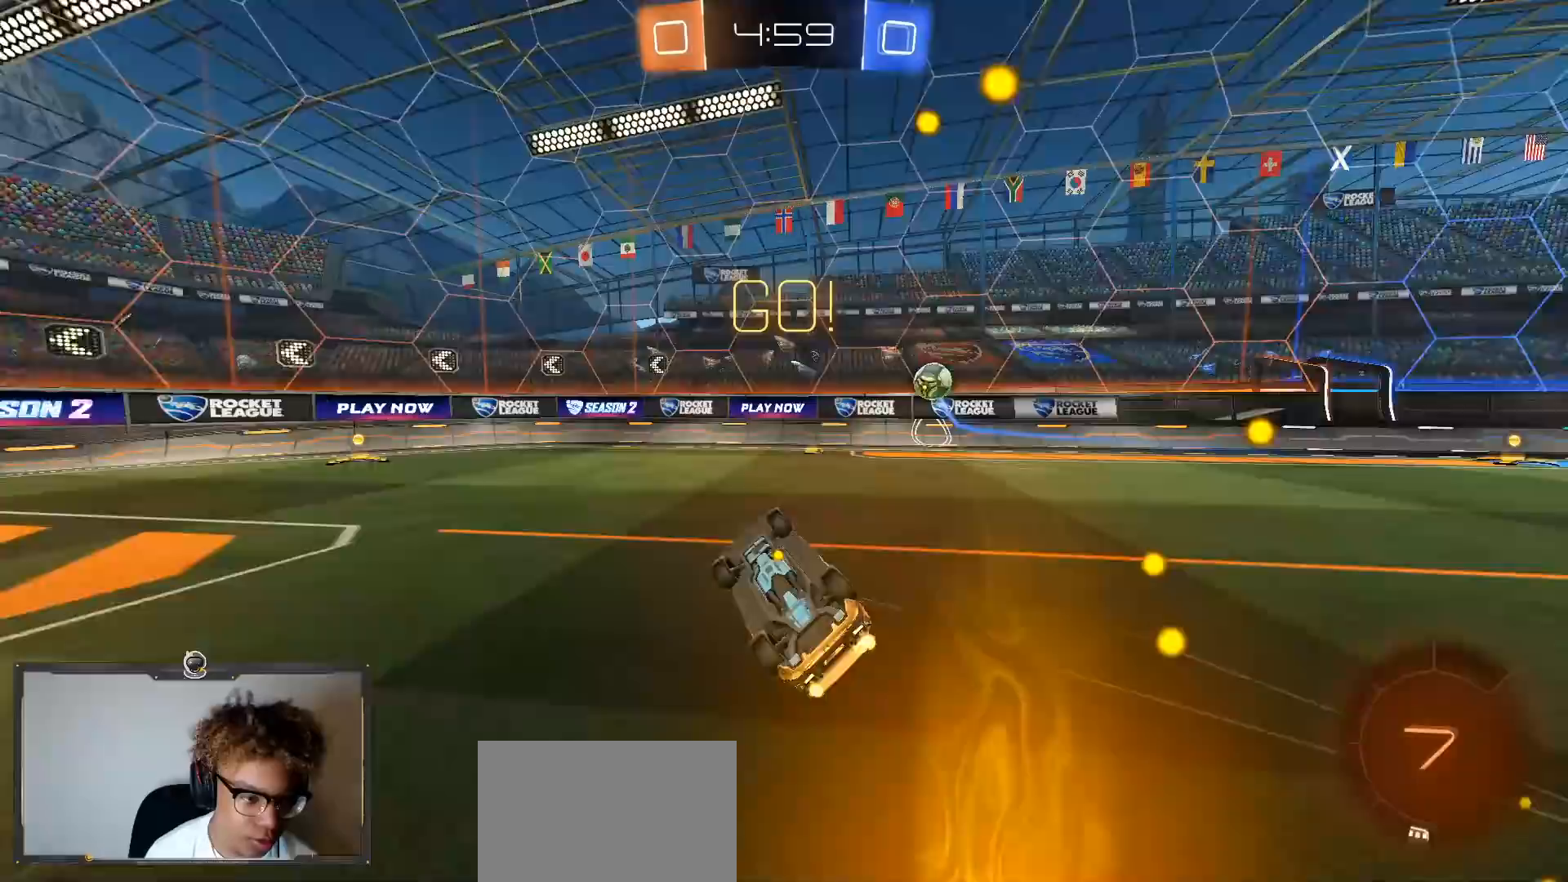
{"buttons": ["L1"], "left_stick": "down-right", "right_stick": "center", "events": [[250, "L1", "up"], [283, "left_stick", "center"], [383, "left_stick", "right"], [450, "left_stick", "down-right"], [500, "L1", "down"]]}
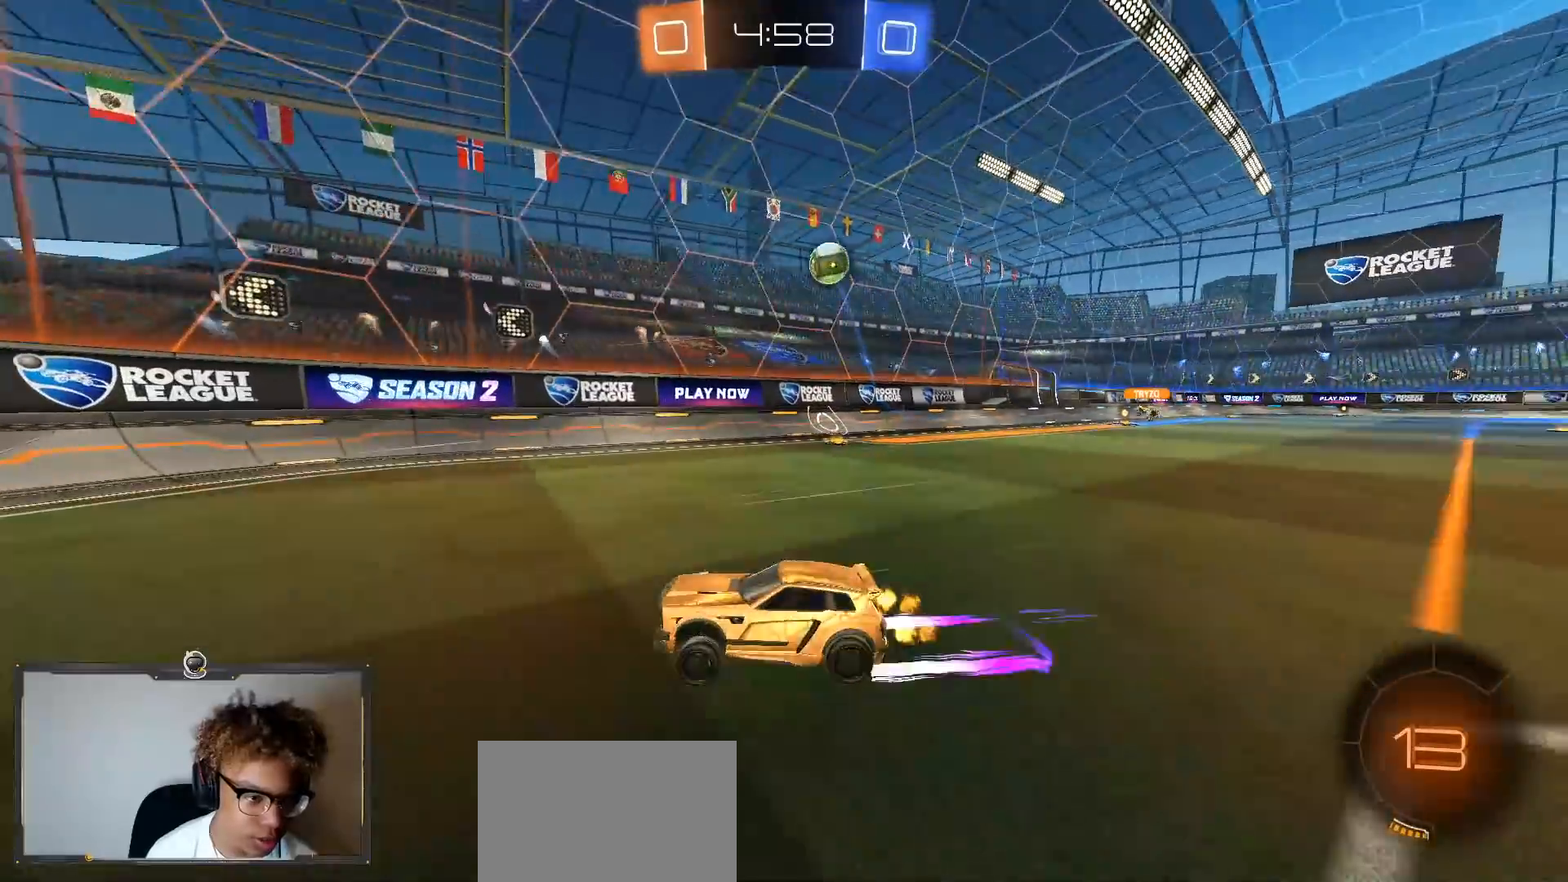
{"buttons": ["L2"], "left_stick": "left", "right_stick": "center", "events": [[267, "L2", "down"], [283, "L1", "up"], [317, "left_stick", "left"]]}
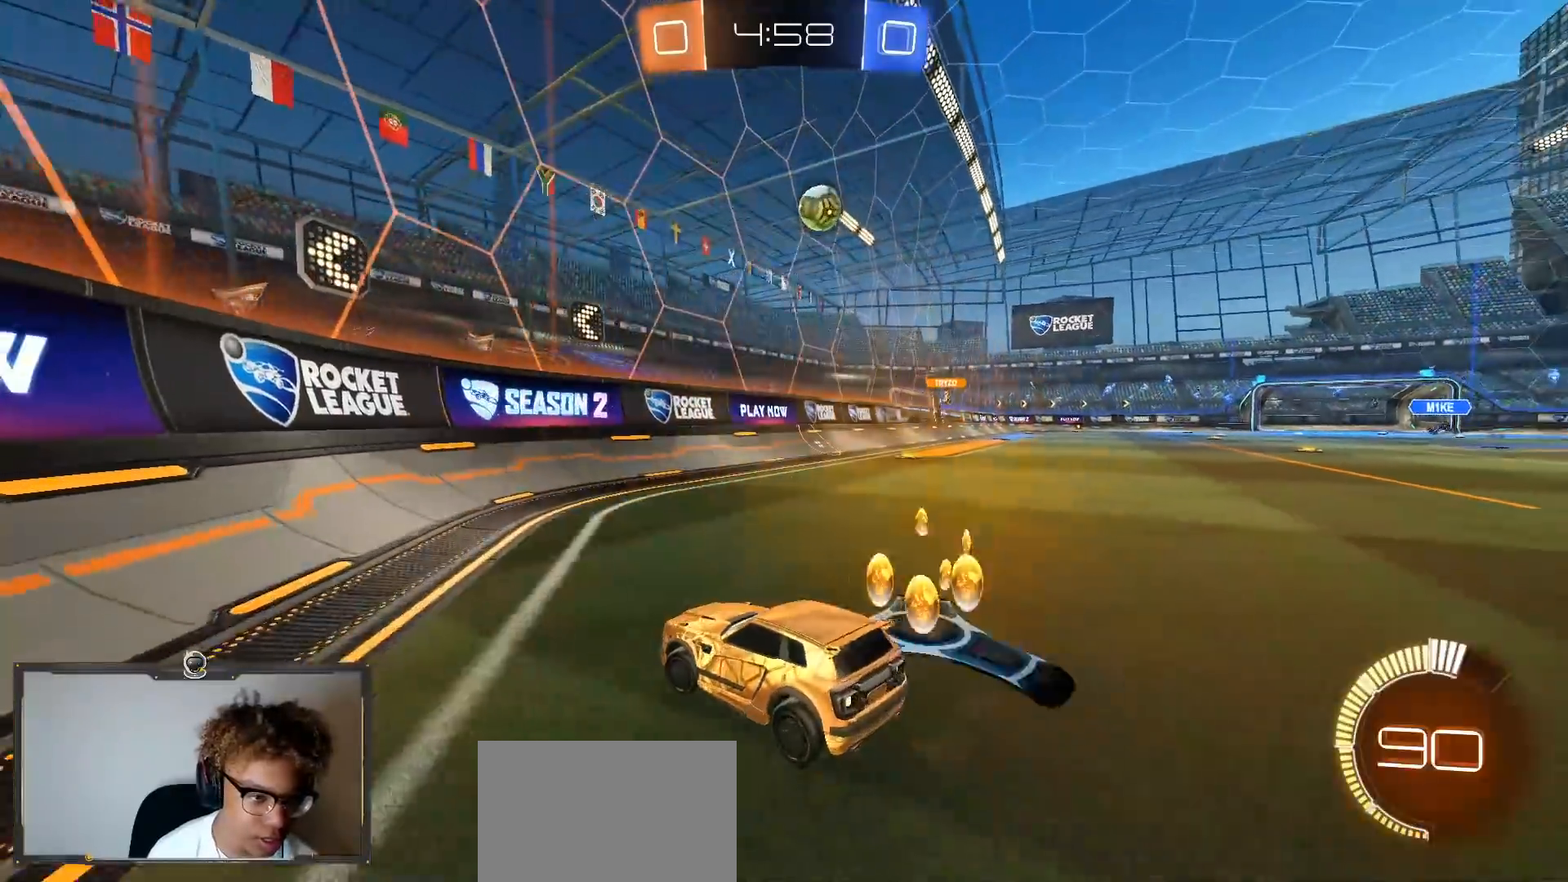
{"buttons": ["L2"], "left_stick": "left", "right_stick": "center", "events": [[200, "left_stick", "up-left"], [350, "left_stick", "left"]]}
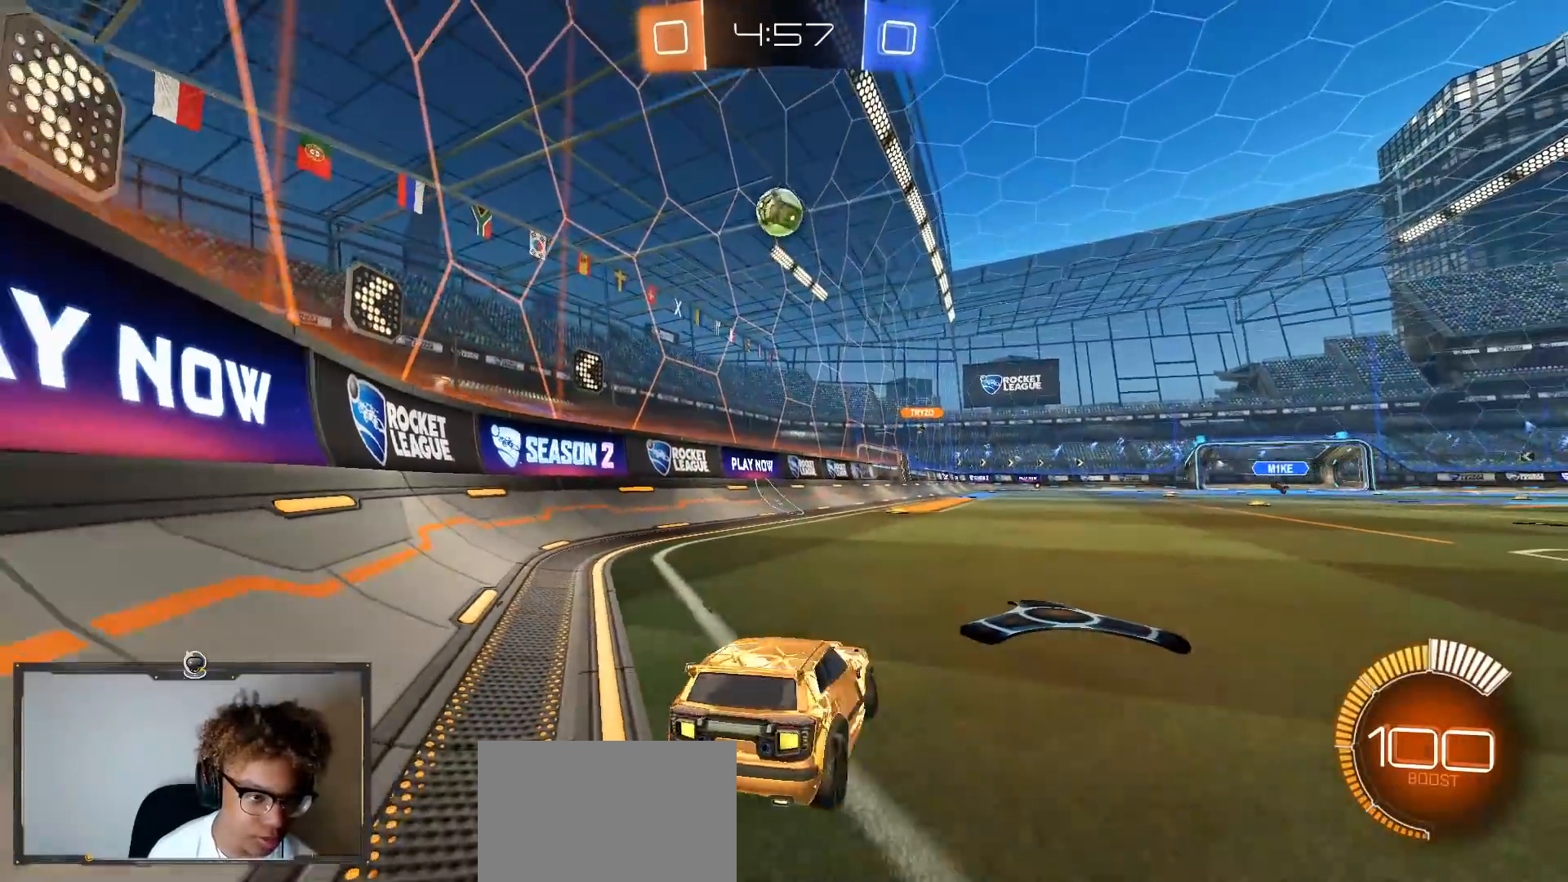
{"buttons": [], "left_stick": "center", "right_stick": "center", "events": [[217, "L1", "down"], [217, "left_stick", "right"], [333, "L1", "up"], [400, "left_stick", "center"], [500, "L2", "up"]]}
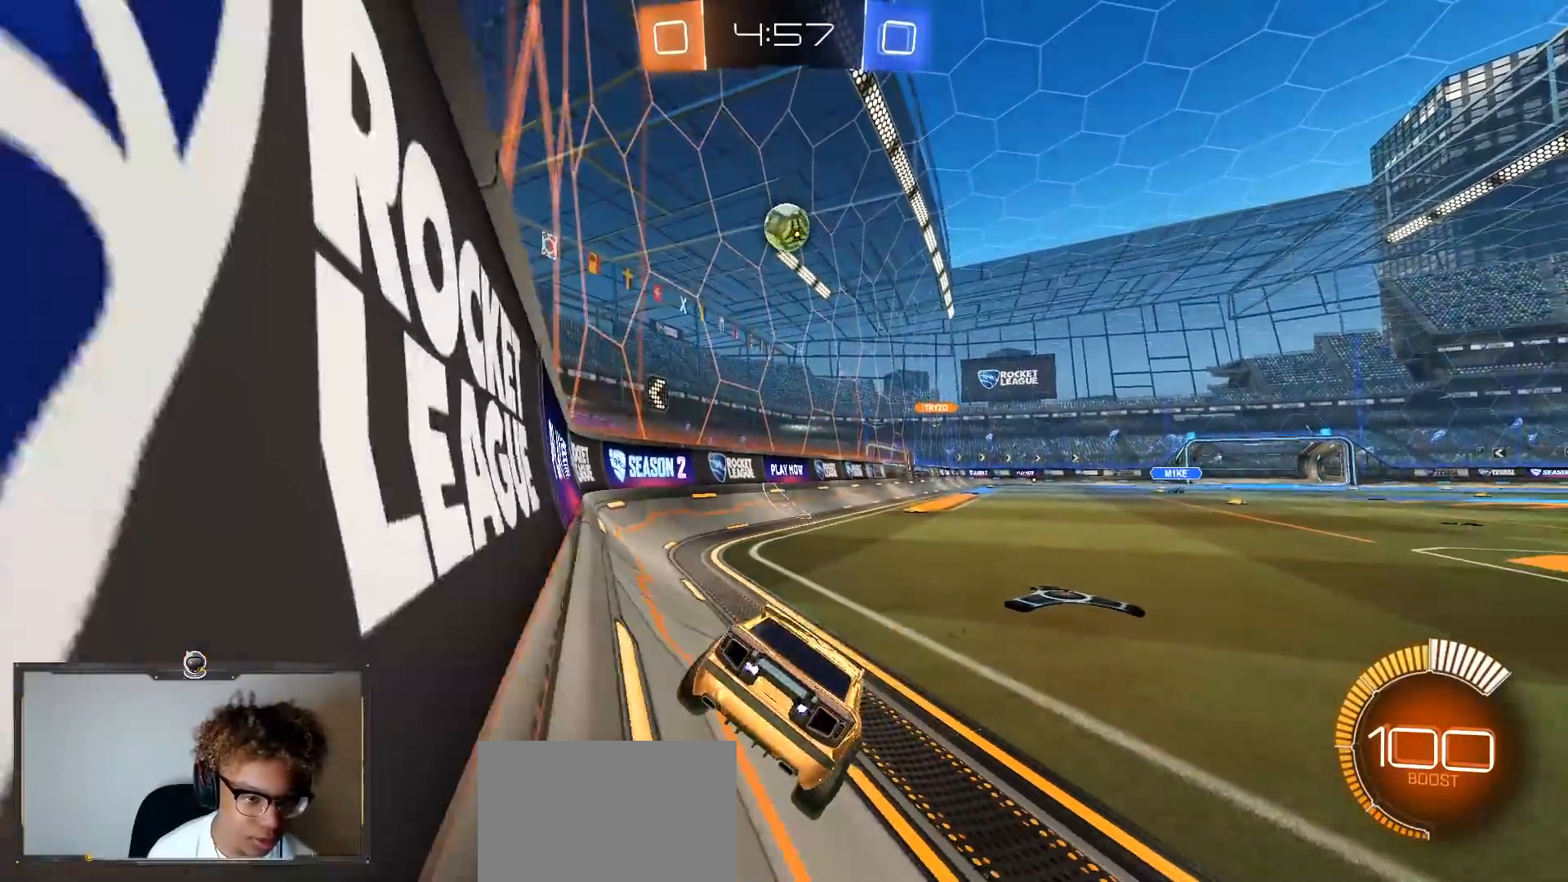
{"buttons": [], "left_stick": "center", "right_stick": "center", "events": [[333, "L2", "down"], [467, "L2", "up"]]}
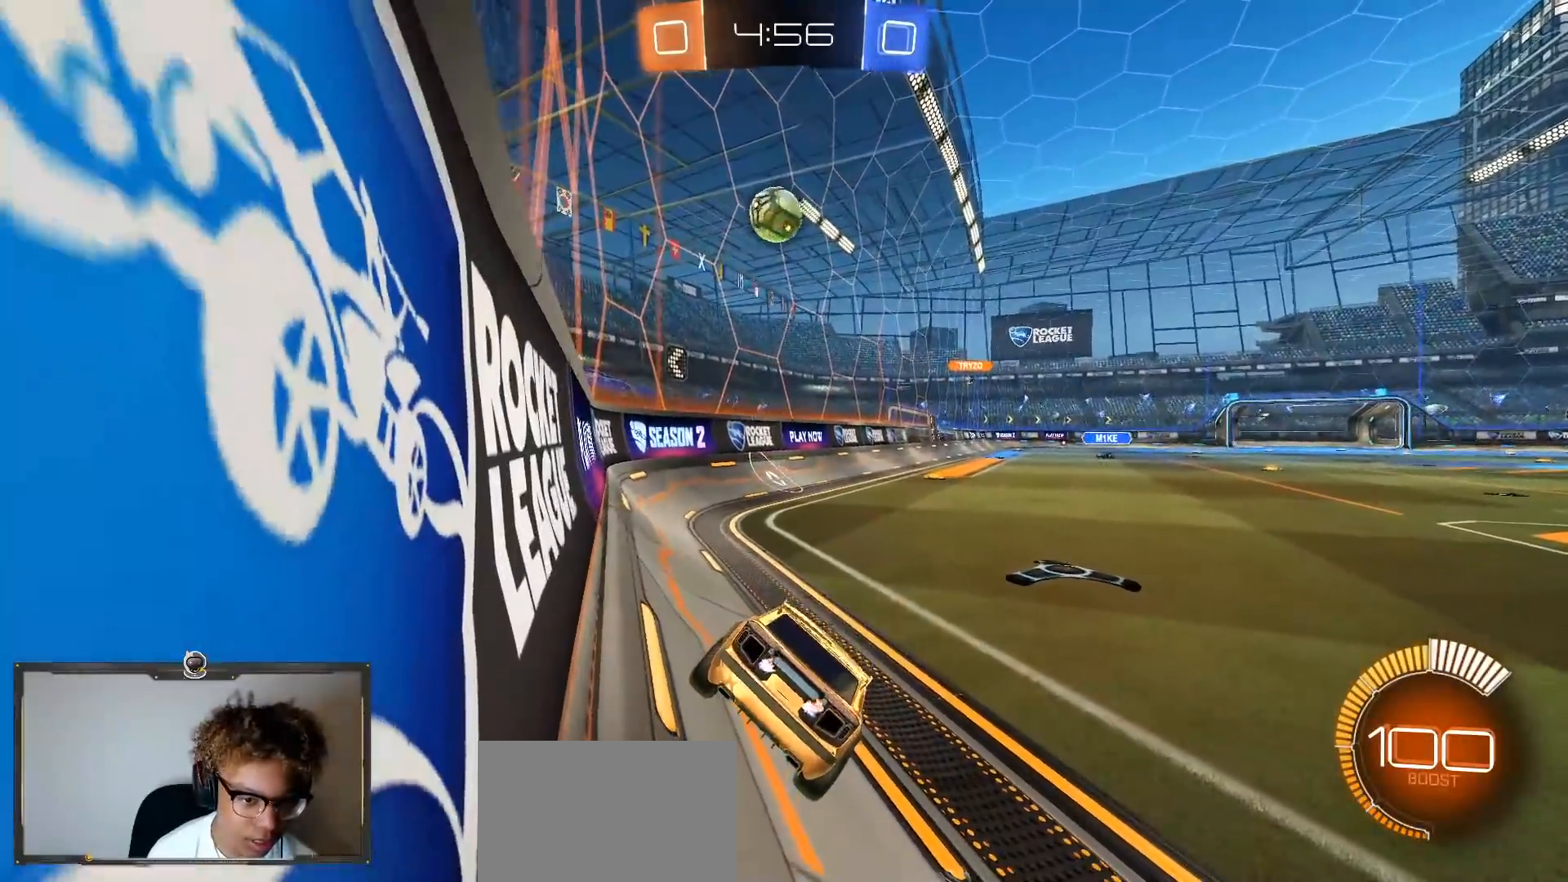
{"buttons": [], "left_stick": "center", "right_stick": "center", "events": []}
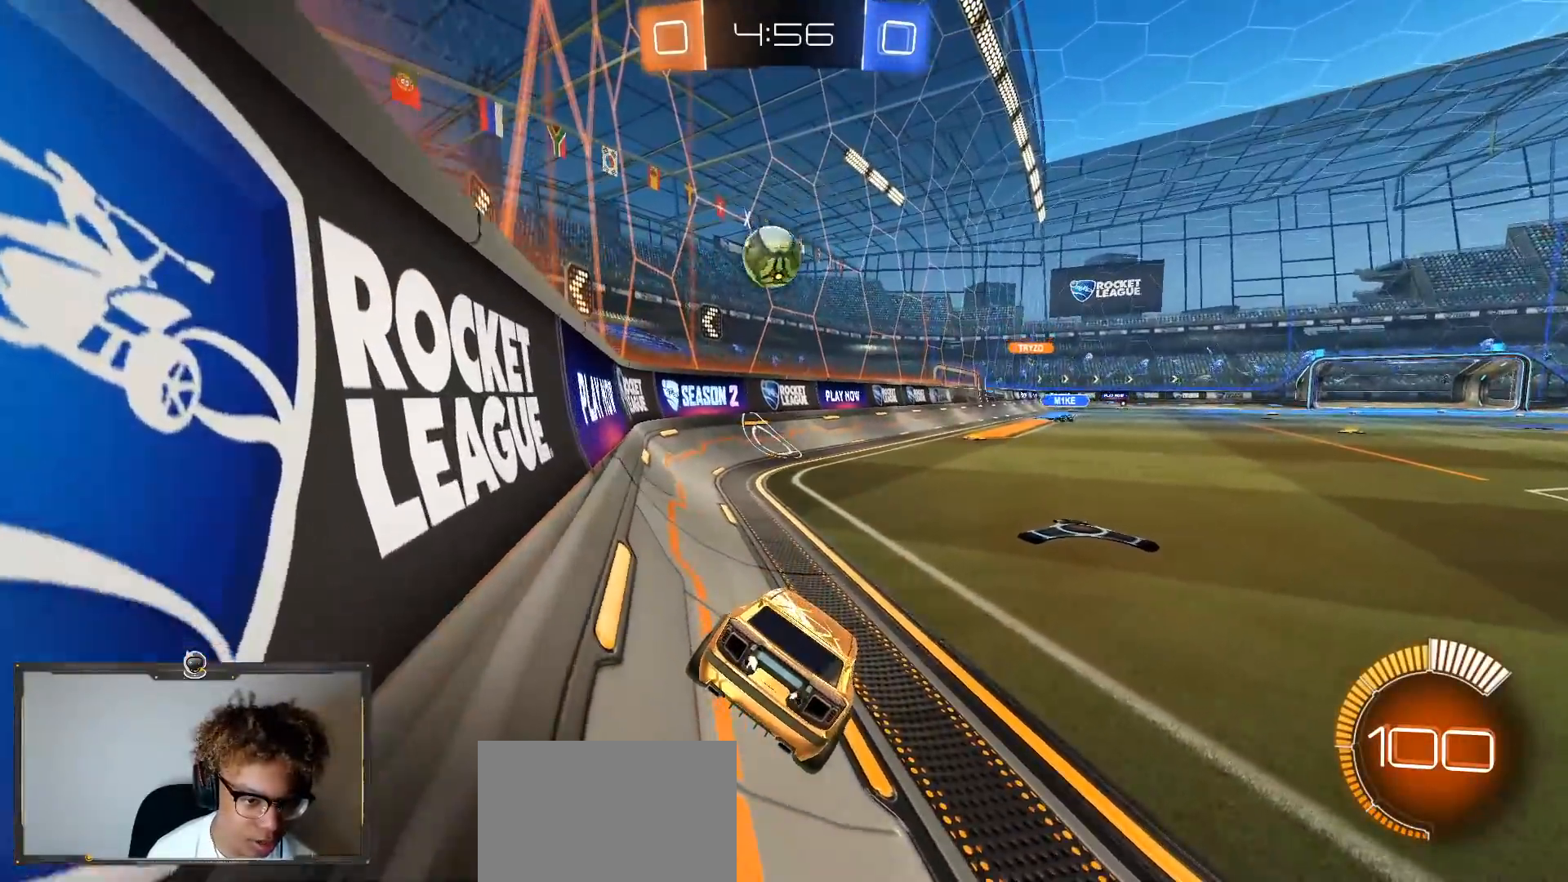
{"buttons": [], "left_stick": "down-right", "right_stick": "center", "events": [[200, "left_stick", "down-right"]]}
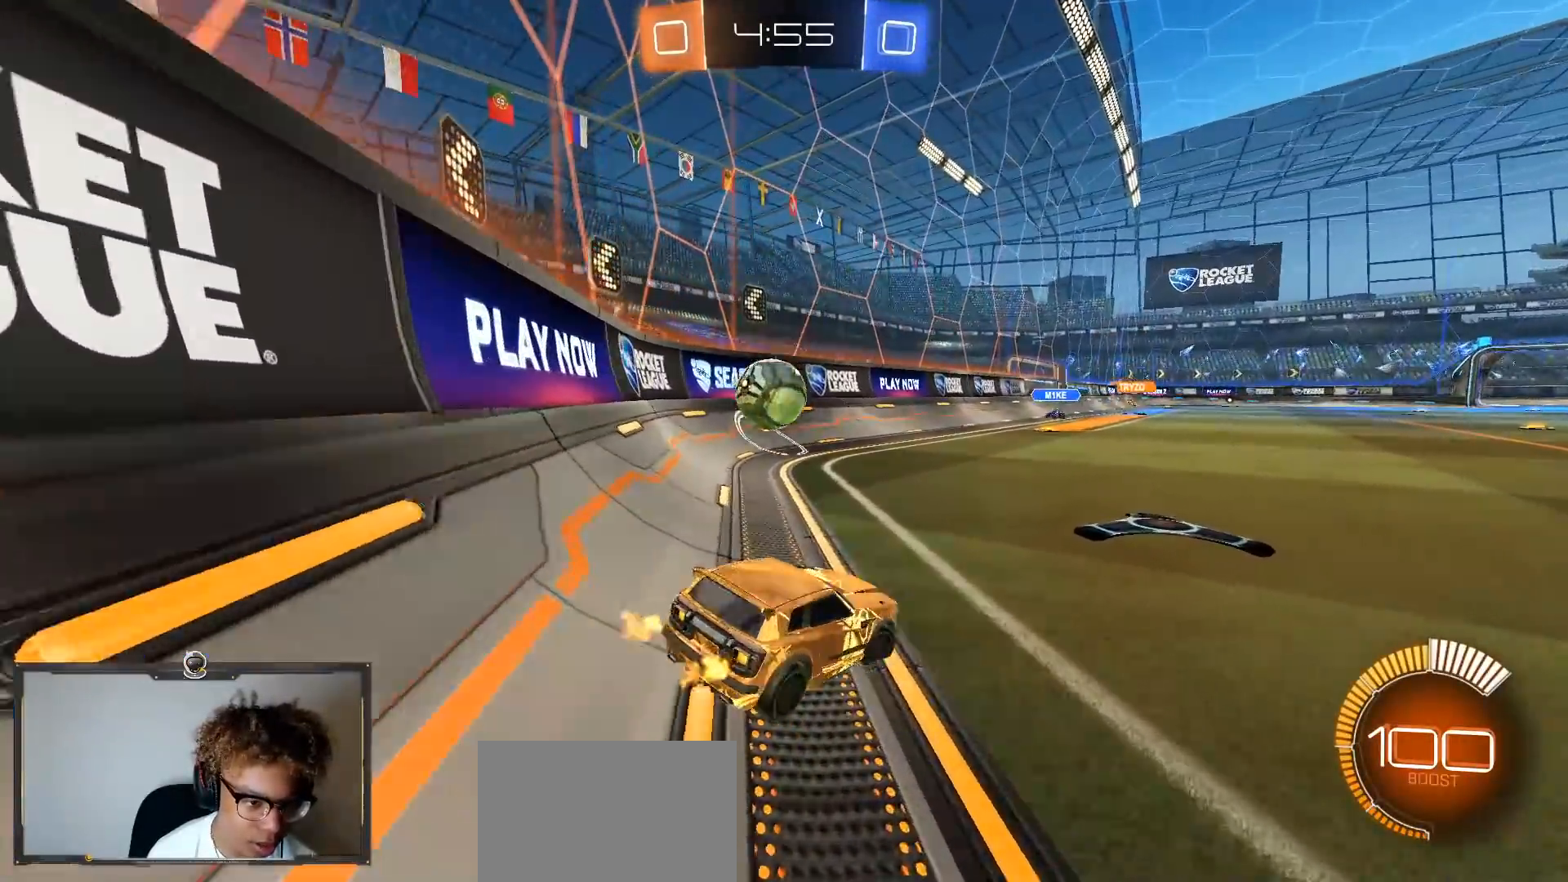
{"buttons": [], "left_stick": "center", "right_stick": "center", "events": [[67, "left_stick", "center"], [167, "left_stick", "left"], [333, "left_stick", "center"]]}
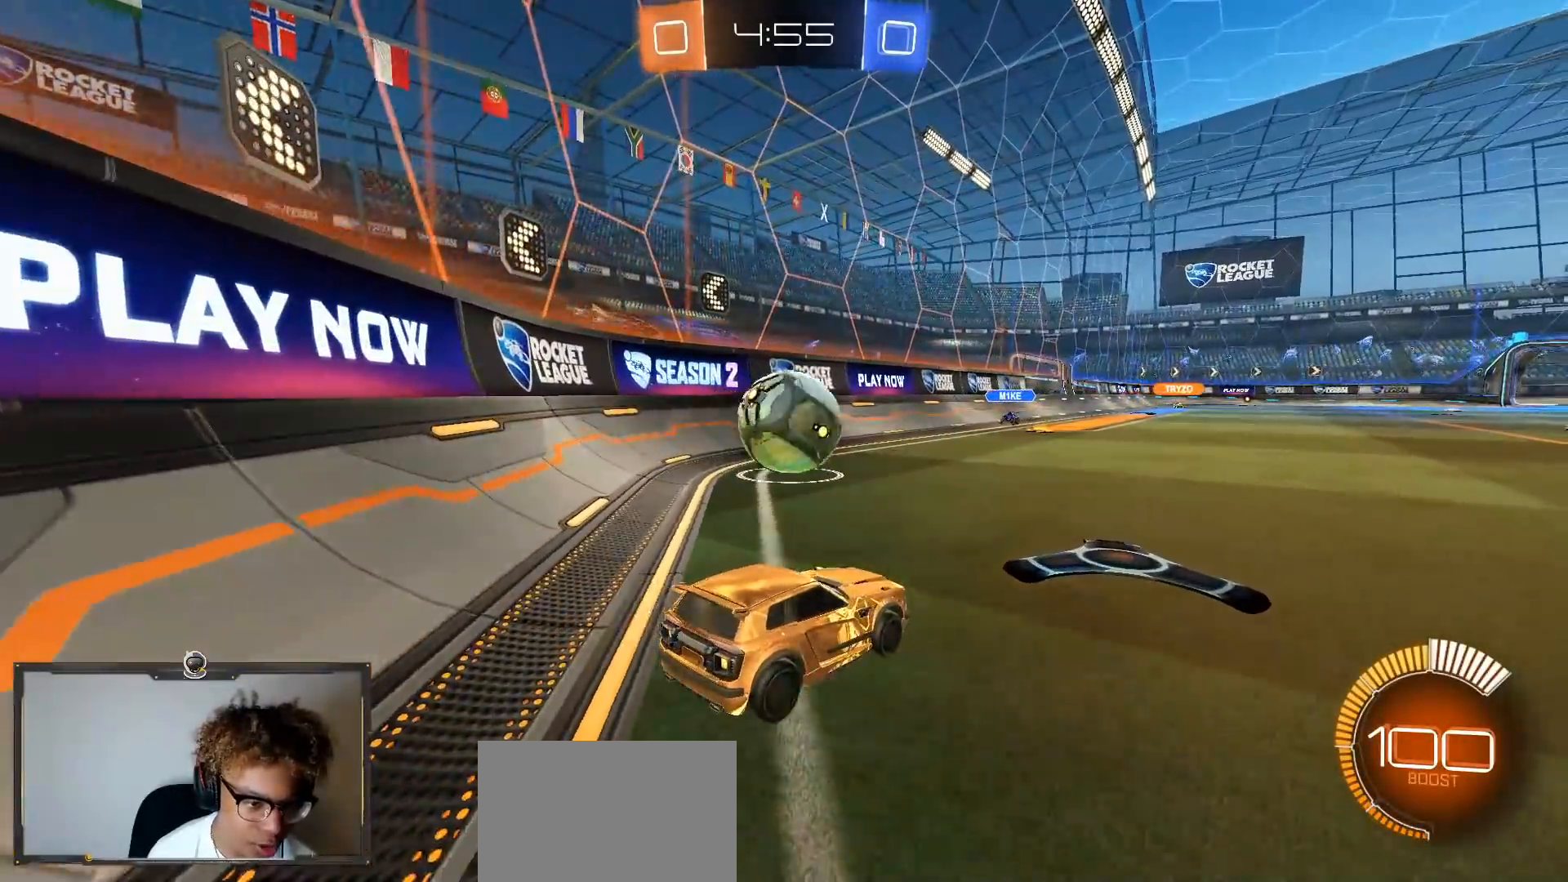
{"buttons": ["CROSS"], "left_stick": "up-right", "right_stick": "center", "events": [[67, "left_stick", "right"], [233, "left_stick", "left"], [333, "R1", "down"], [433, "CROSS", "down"], [433, "R1", "up"], [500, "left_stick", "up-right"]]}
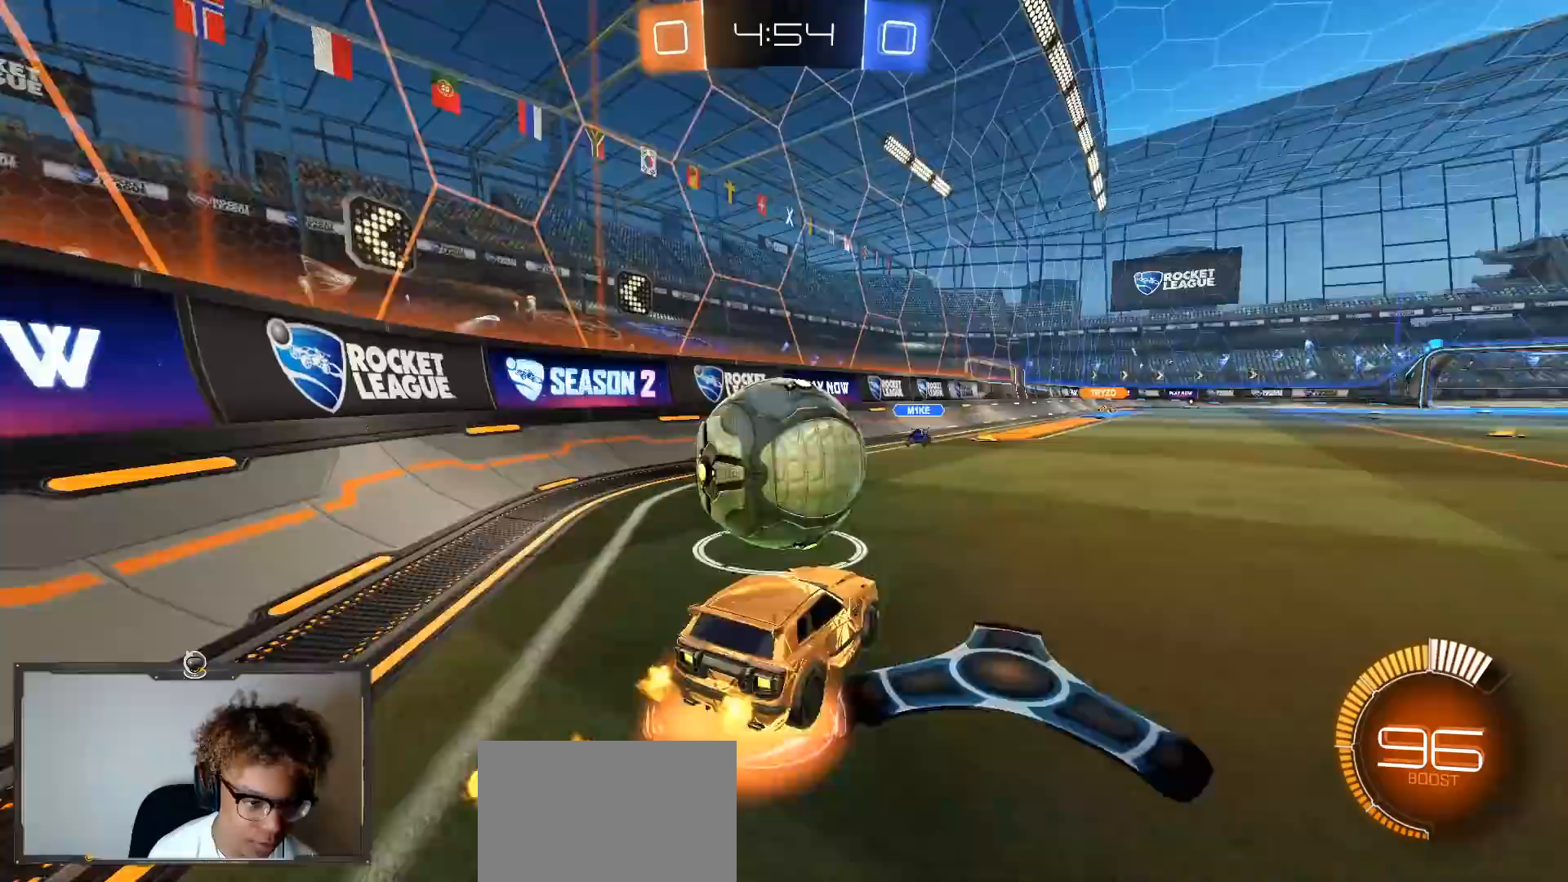
{"buttons": [], "left_stick": "down-left", "right_stick": "center"}
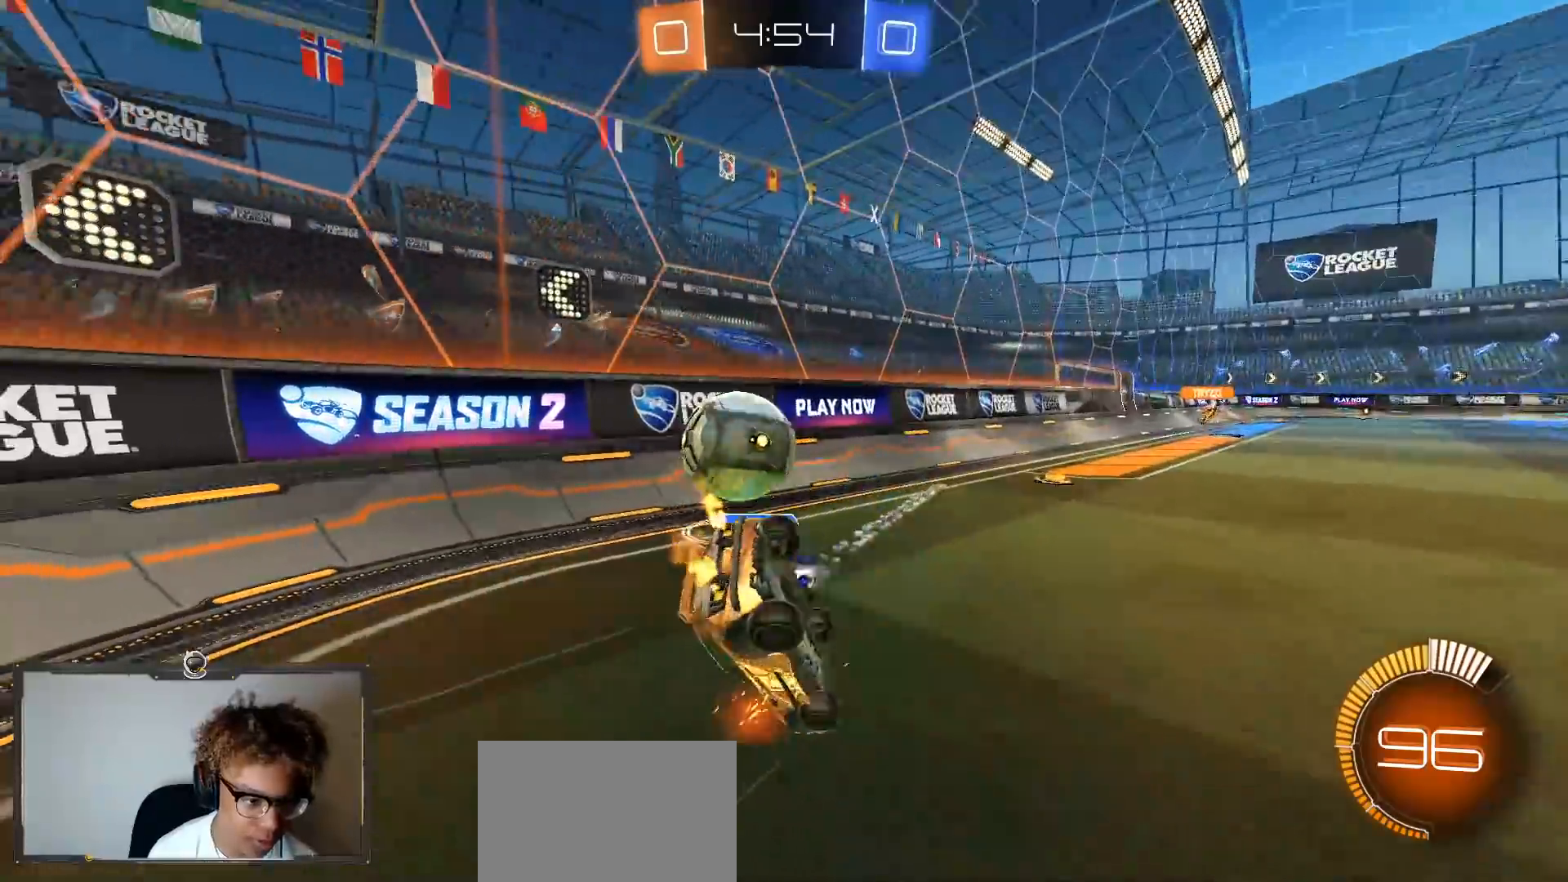
{"buttons": ["TRIANGLE", "L1", "R1"], "left_stick": "down-left", "right_stick": "center", "events": [[17, "L1", "down"], [417, "R1", "down"], [467, "TRIANGLE", "down"]]}
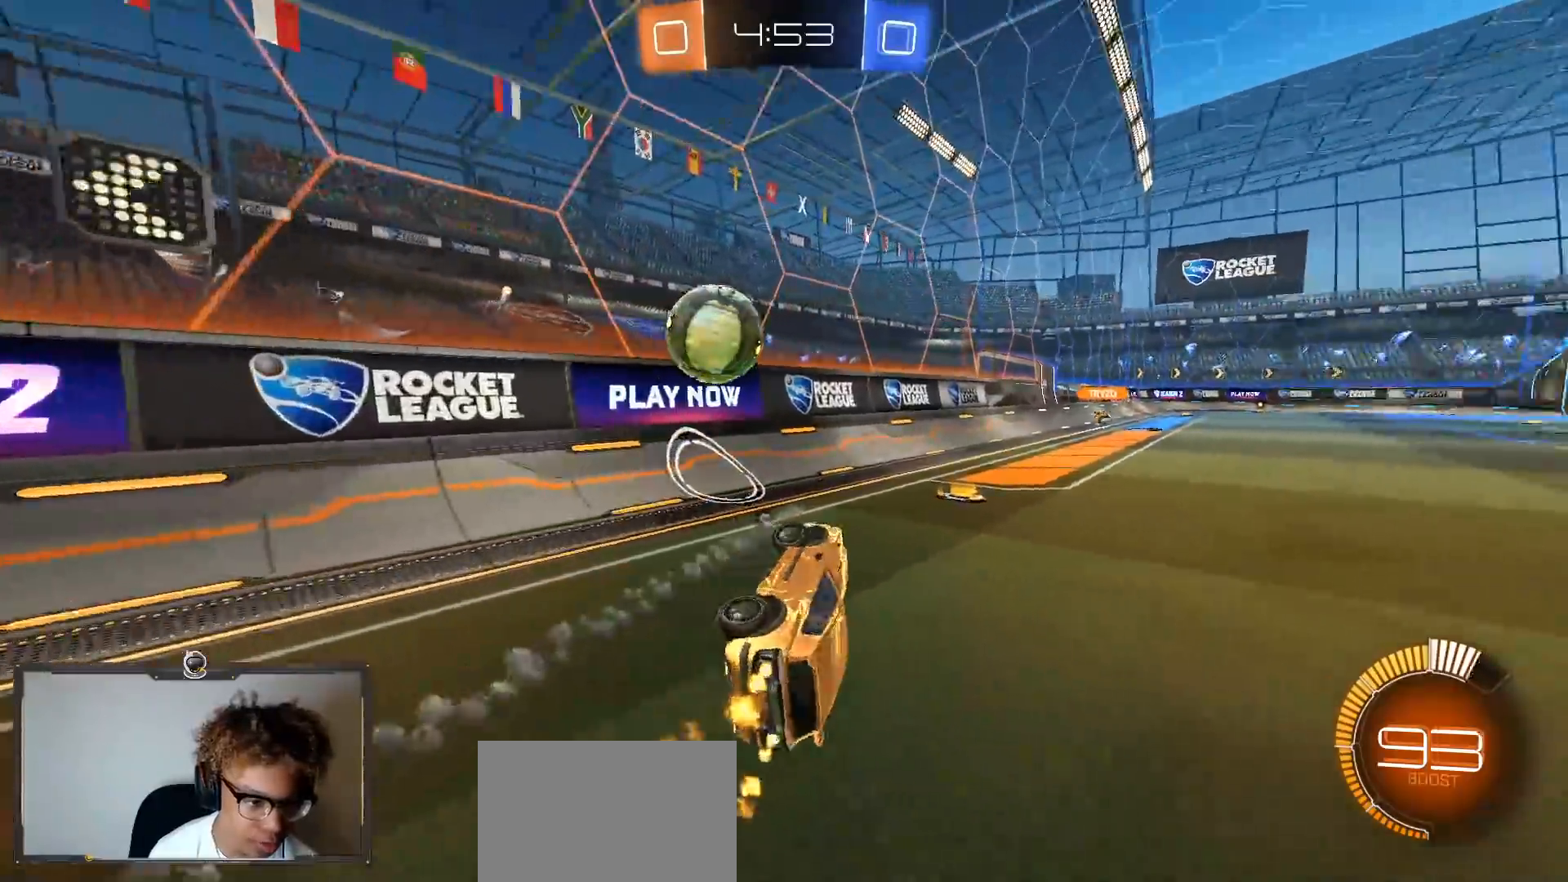
{"buttons": [], "left_stick": "left", "right_stick": "center", "events": [[83, "TRIANGLE", "up"], [117, "L1", "up"], [150, "left_stick", "center"], [417, "R1", "up"], [483, "left_stick", "left"]]}
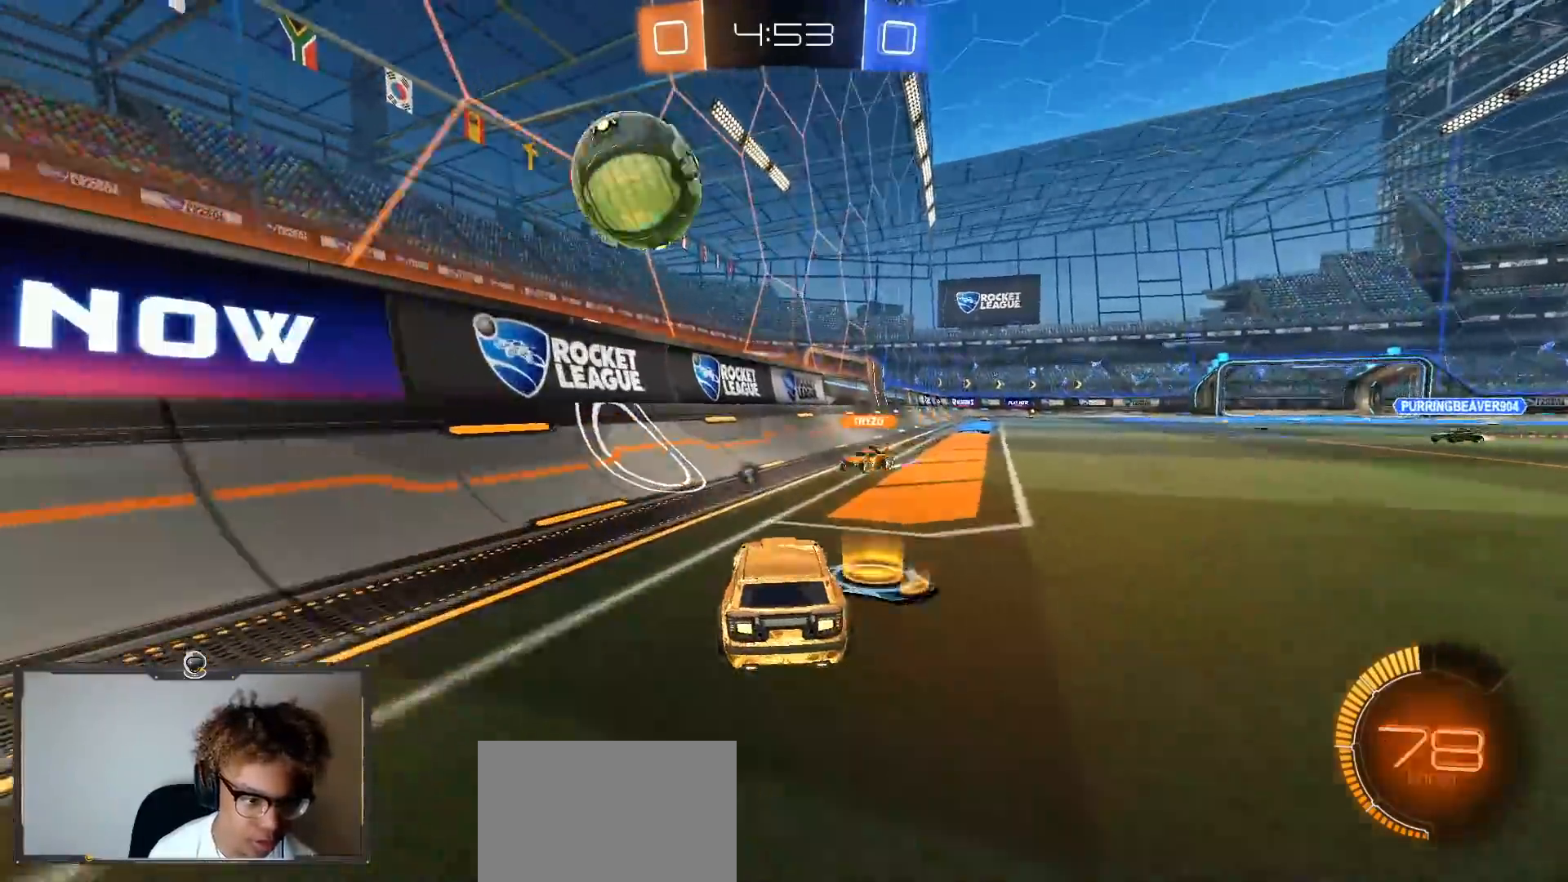
{"buttons": [], "left_stick": "right", "right_stick": "center", "events": [[50, "left_stick", "down"], [183, "CROSS", "down"], [200, "L1", "down"], [250, "left_stick", "down-right"], [433, "CROSS", "up"], [433, "left_stick", "right"], [467, "L1", "up"]]}
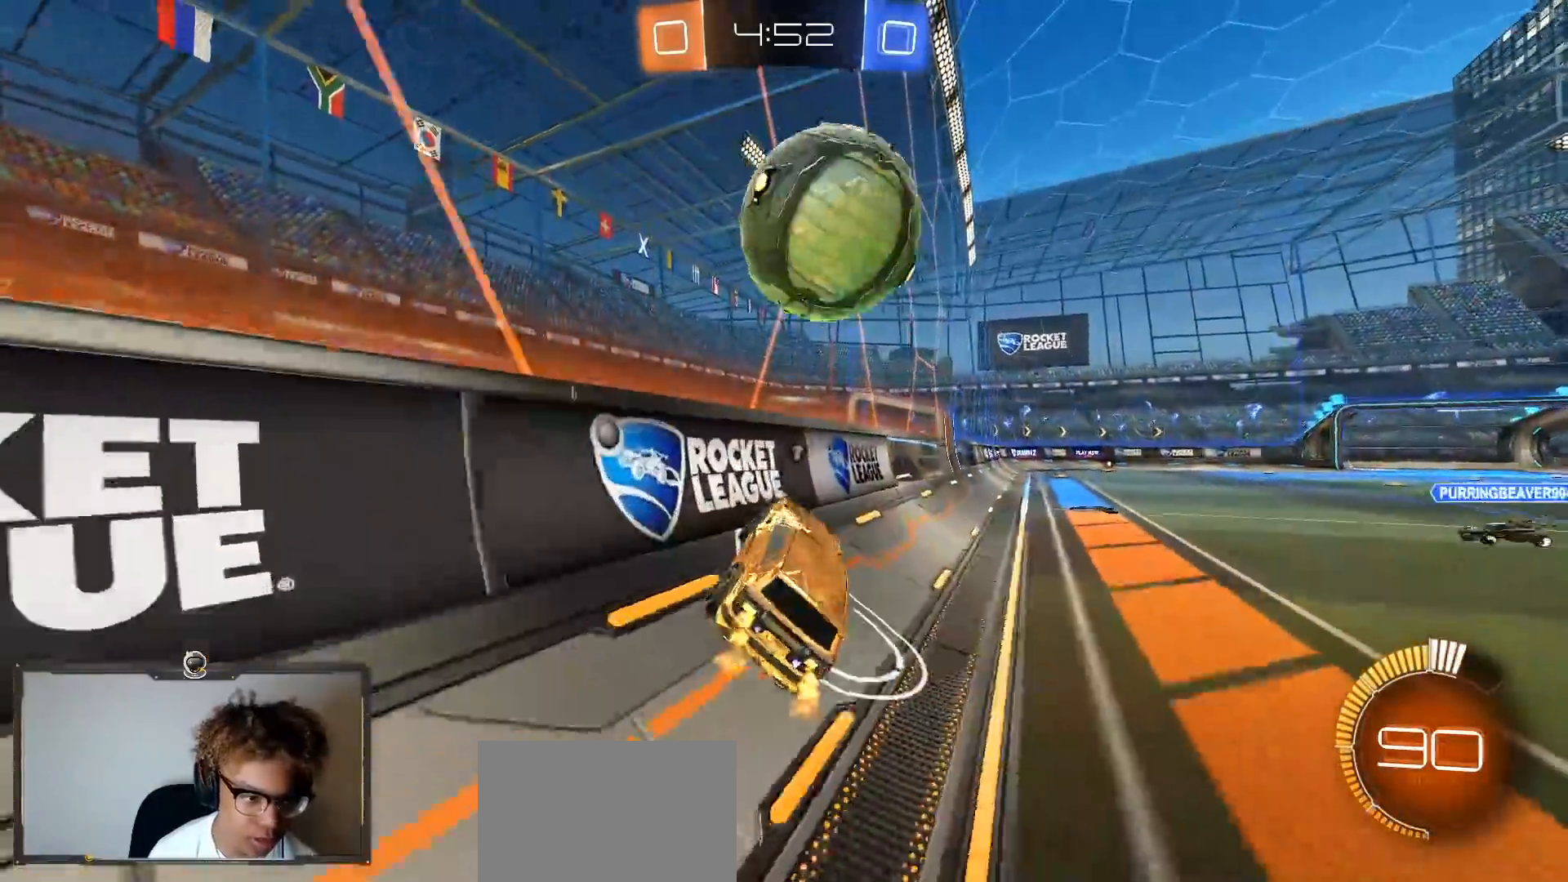
{"buttons": ["L2"], "left_stick": "right", "right_stick": "center", "events": [[67, "left_stick", "center"], [133, "R1", "down"], [250, "R1", "up"], [300, "left_stick", "right"], [400, "L2", "down"]]}